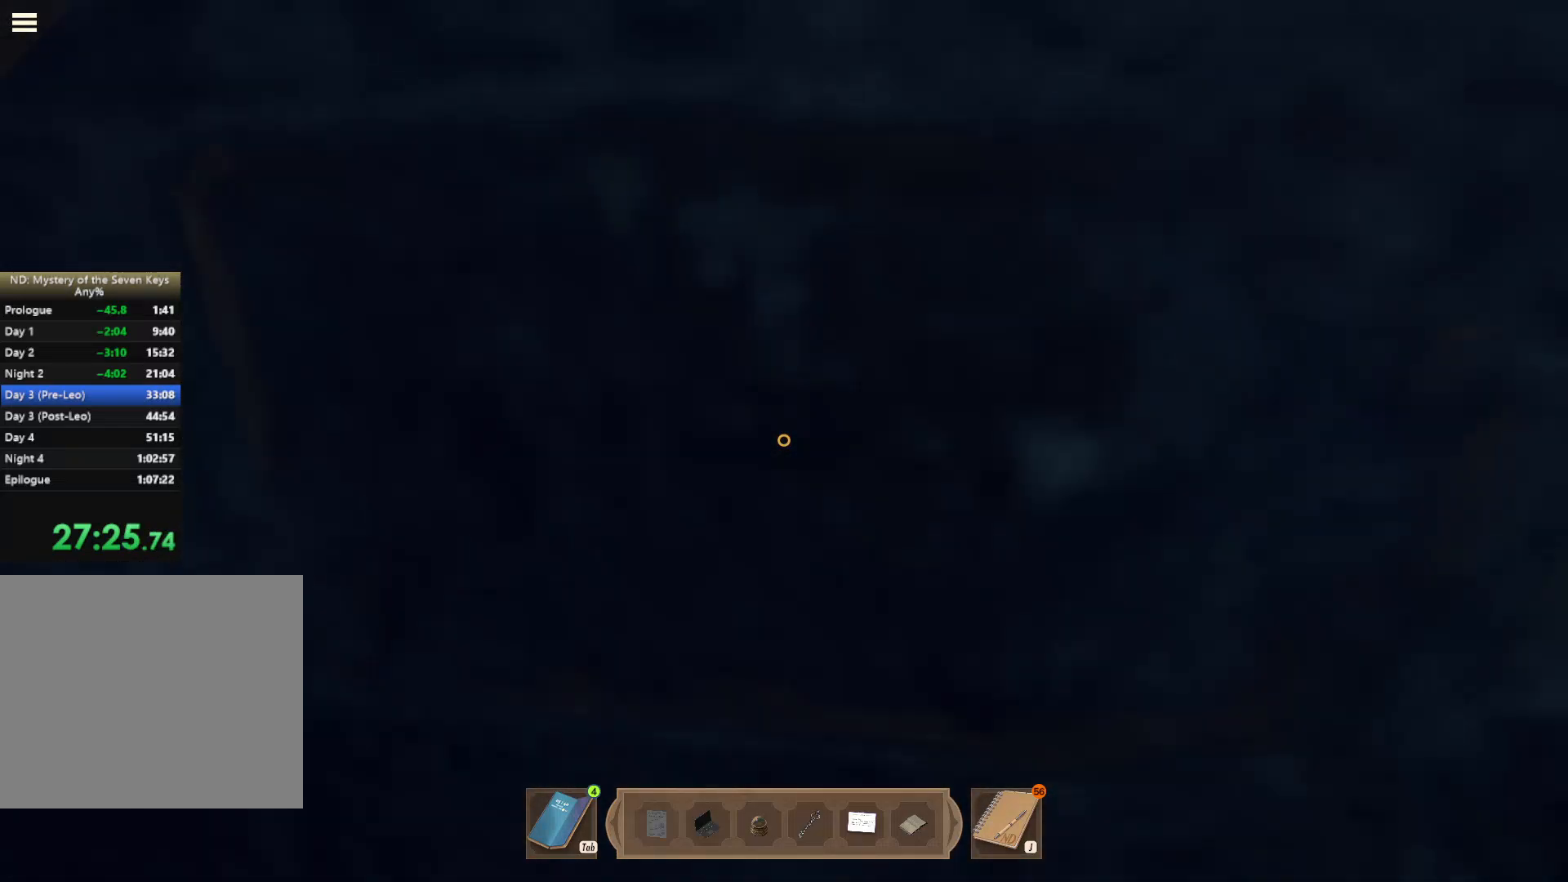
Gameplay with keyboard and mouse; each line is a JSON object with the keys and mouse buttons held at the frame after it. "events" lists presses ("down") and releases ("up") of "1", "2", "3", "a", "c", "d", "e", "escape", "f1", "f2", "f3", "q", "s", "shift", "tab", "tilde", "w", "x", "z", "mouse_left", "mouse_wheel", "mouse_right", "mouse_mb4" and "mouse_mb5" between this image and that frame as [ms after this image, input, new state], when the widget could be followed in between. "mouse_left", "mouse_wheel", "mouse_right", "mouse_mb4", "mouse_mb5" = the "left", "wheel", "right", "mb4", "mb5" buttons of the "mouse" list. No other keys are recorded. "wheel" means that the mouse wheel is clicked or scrolled. Mouse movement is not recorded. Not read: caps_lock.
{"keys": ["a", "shift", "w"], "mouse": [], "events": []}
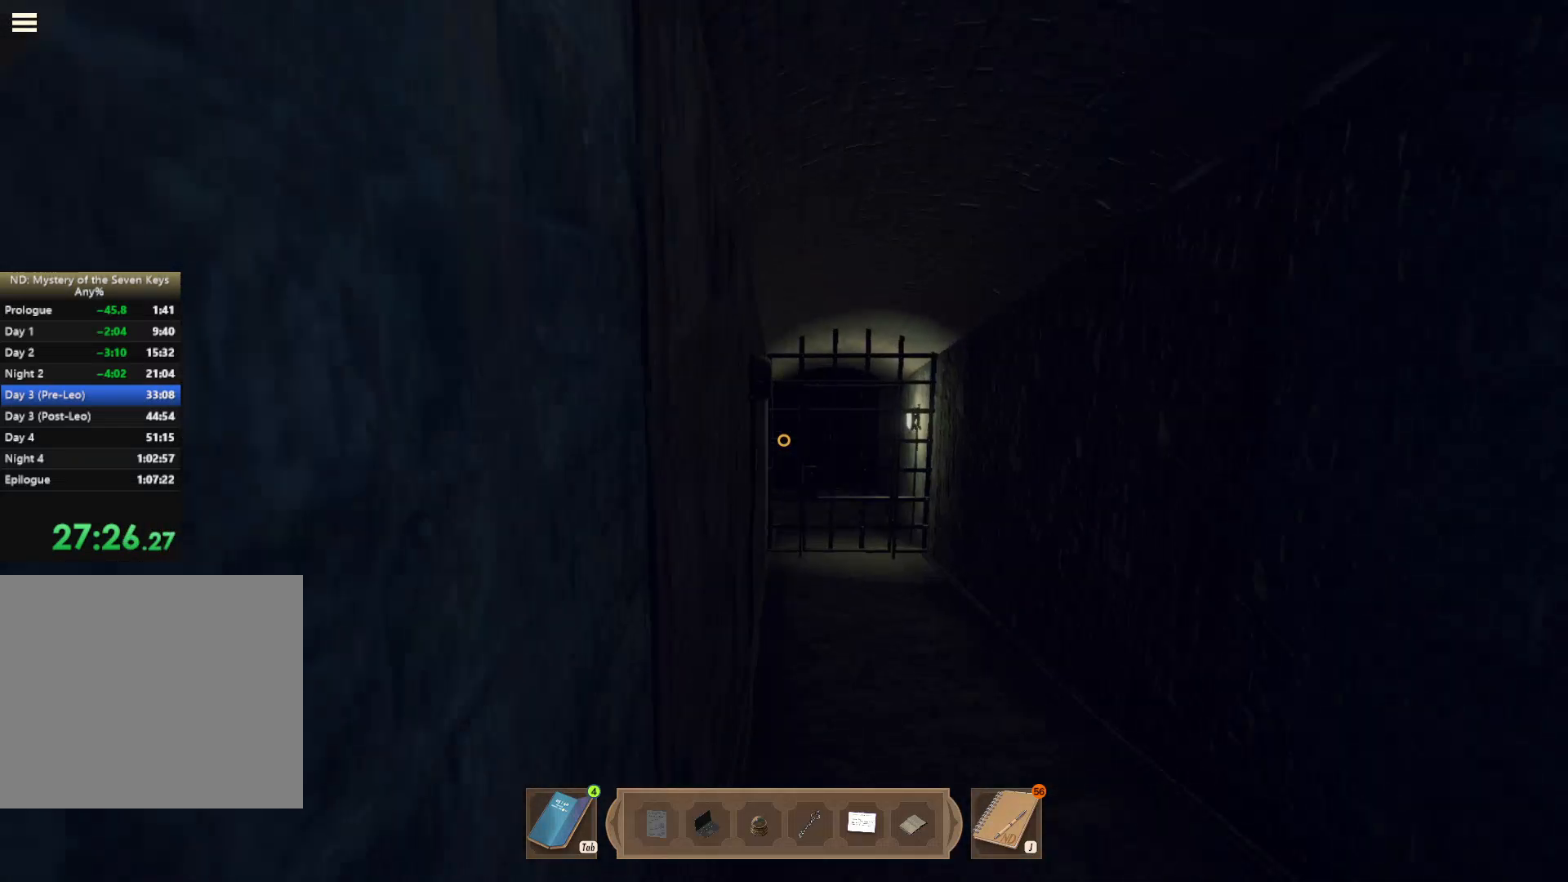
{"keys": ["shift", "w"], "mouse": ["left"], "events": [[83, "a", "up"], [333, "mouse_left", "down"], [450, "mouse_left", "up"], [500, "mouse_left", "down"]]}
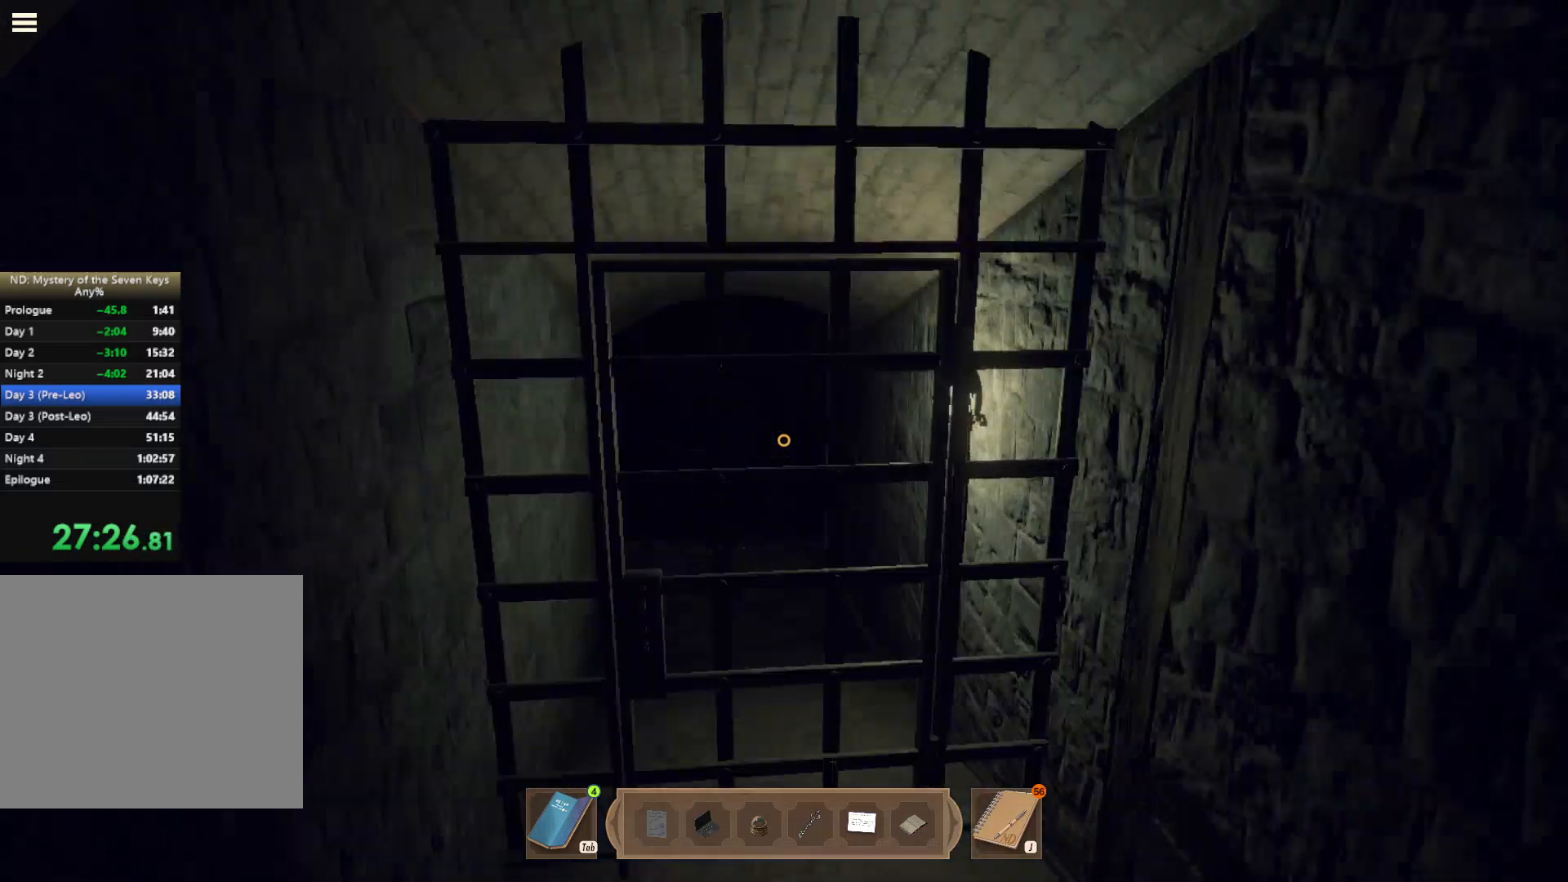
{"keys": [], "mouse": [], "events": [[67, "mouse_left", "up"], [167, "mouse_left", "down"], [217, "mouse_left", "up"], [283, "mouse_left", "down"], [433, "mouse_left", "up"], [433, "shift", "up"], [483, "w", "up"]]}
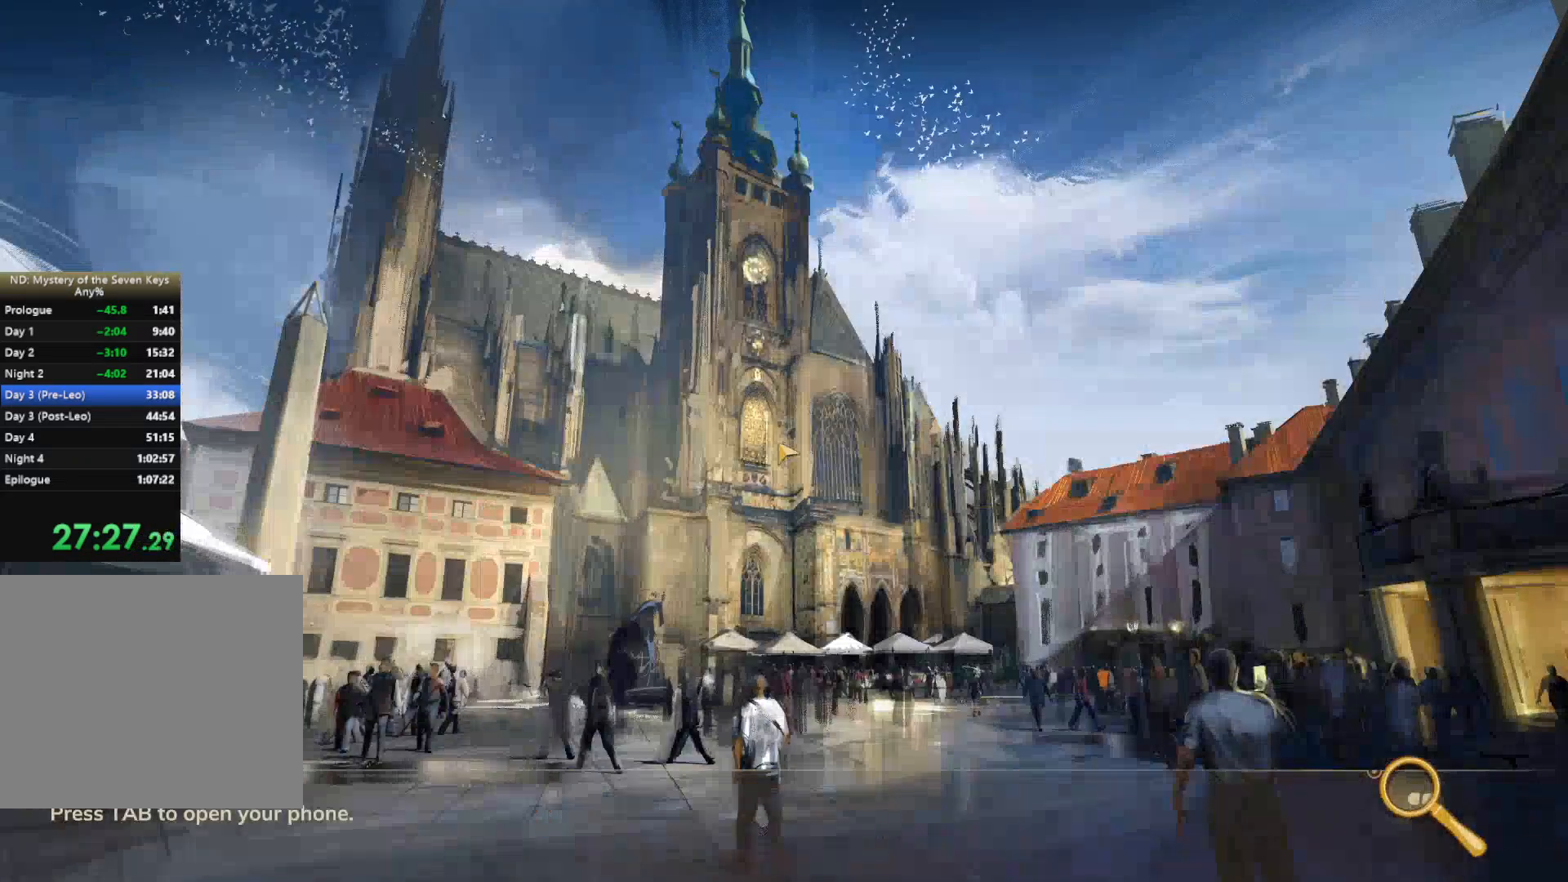
{"keys": [], "mouse": [], "events": []}
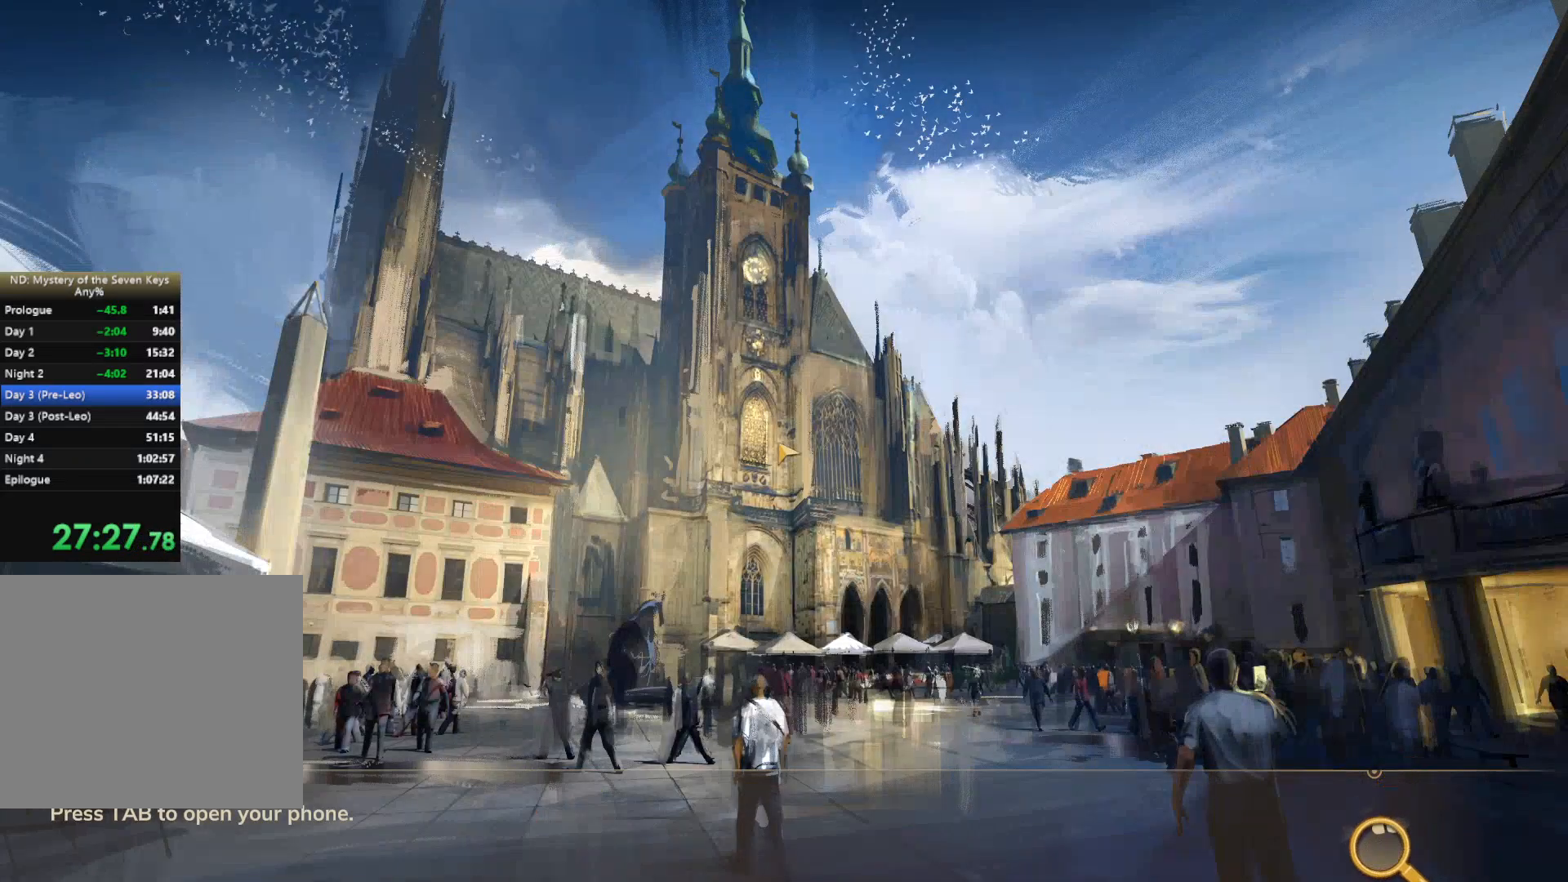
{"keys": [], "mouse": [], "events": []}
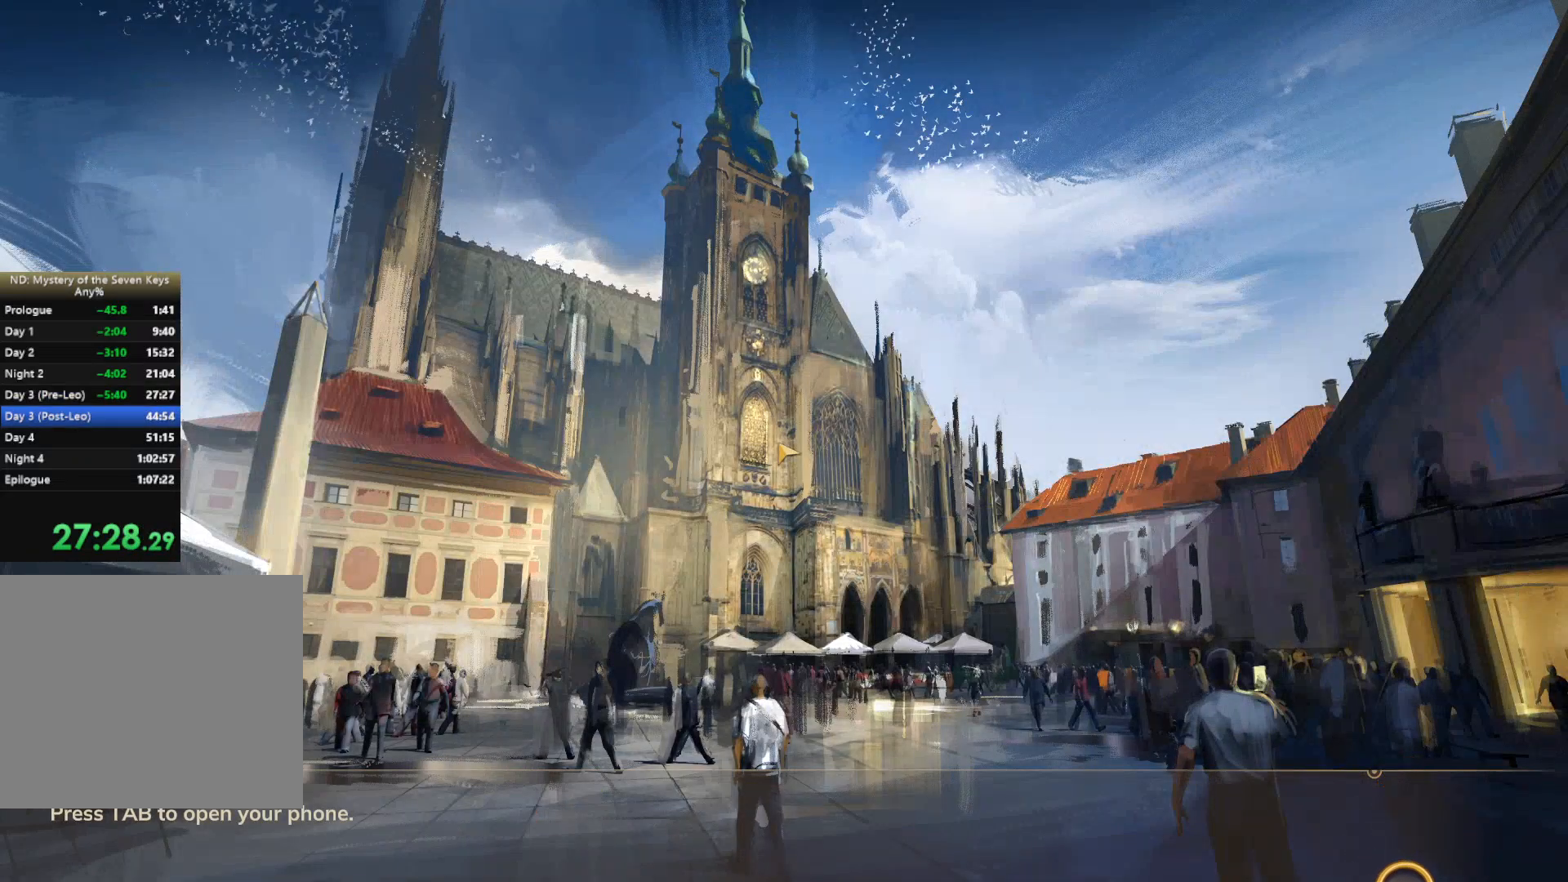
{"keys": [], "mouse": [], "events": []}
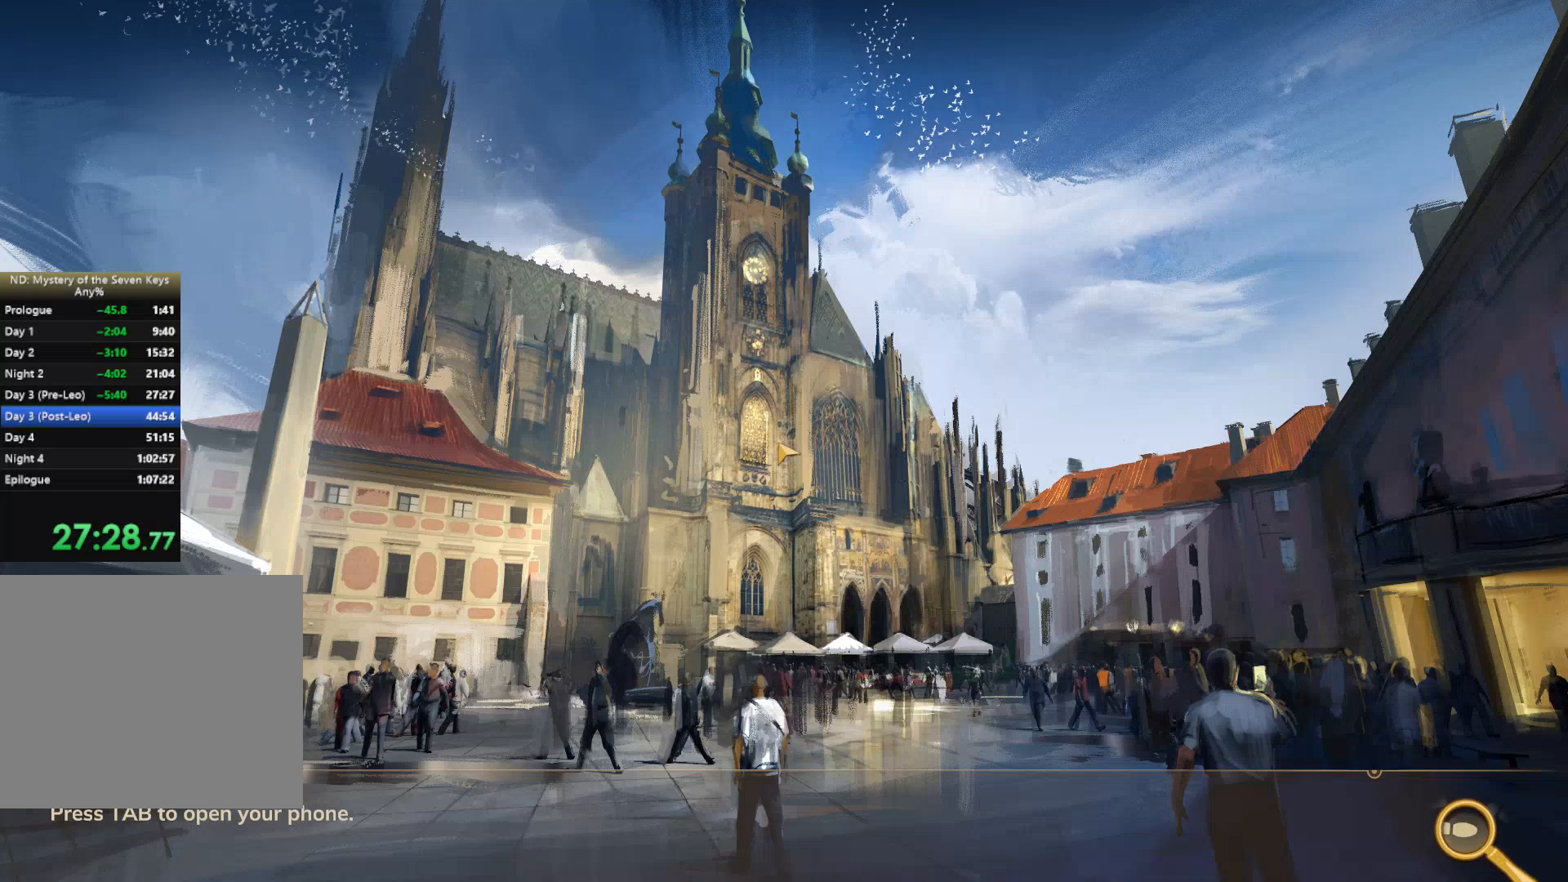
{"keys": [], "mouse": [], "events": []}
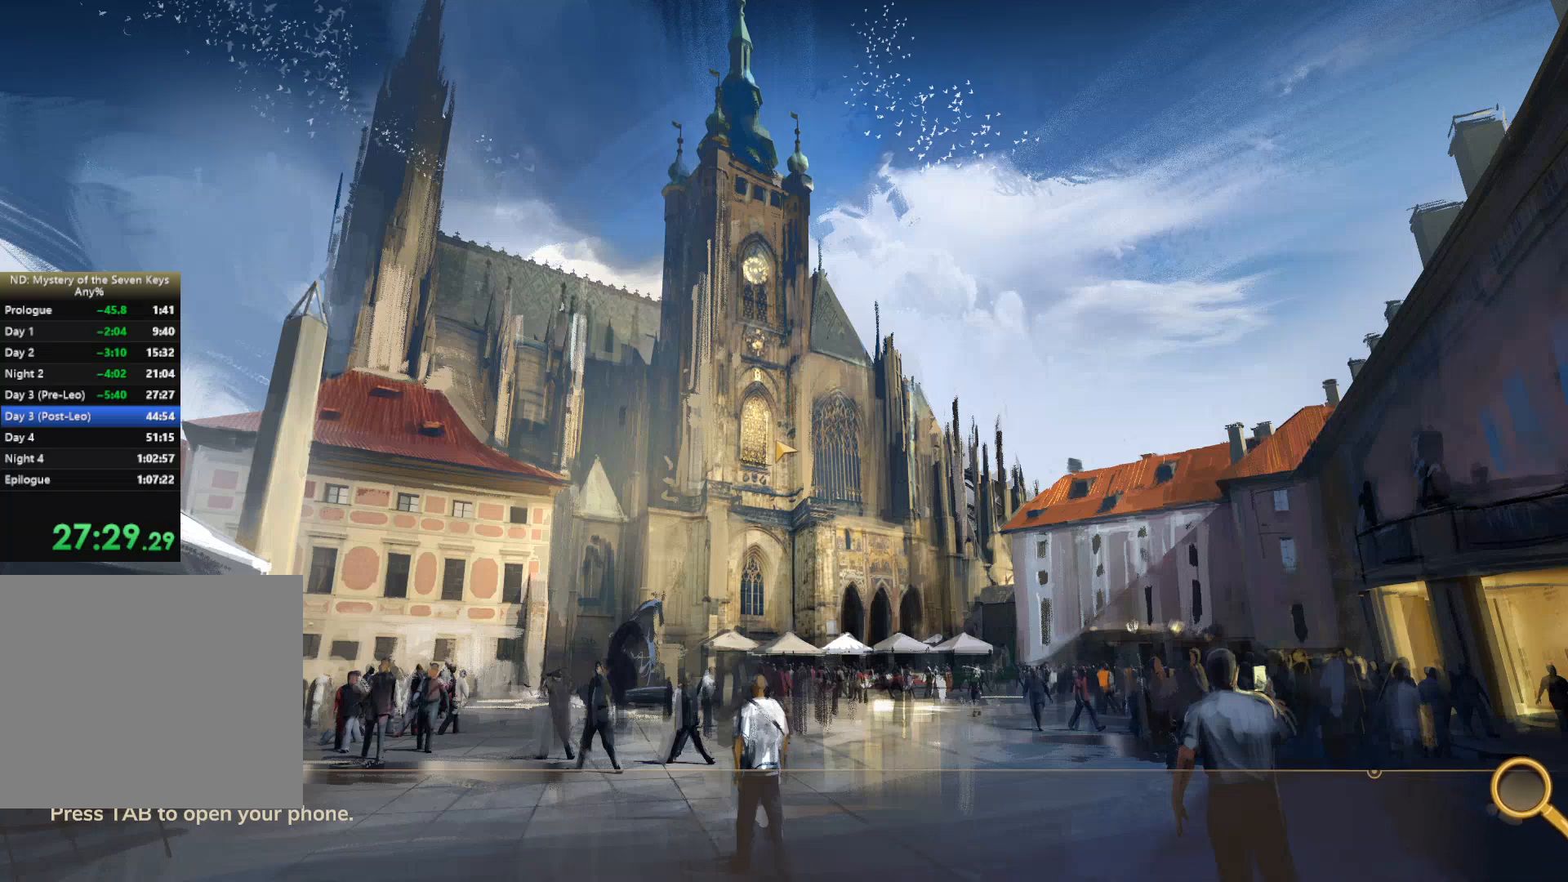
{"keys": [], "mouse": [], "events": []}
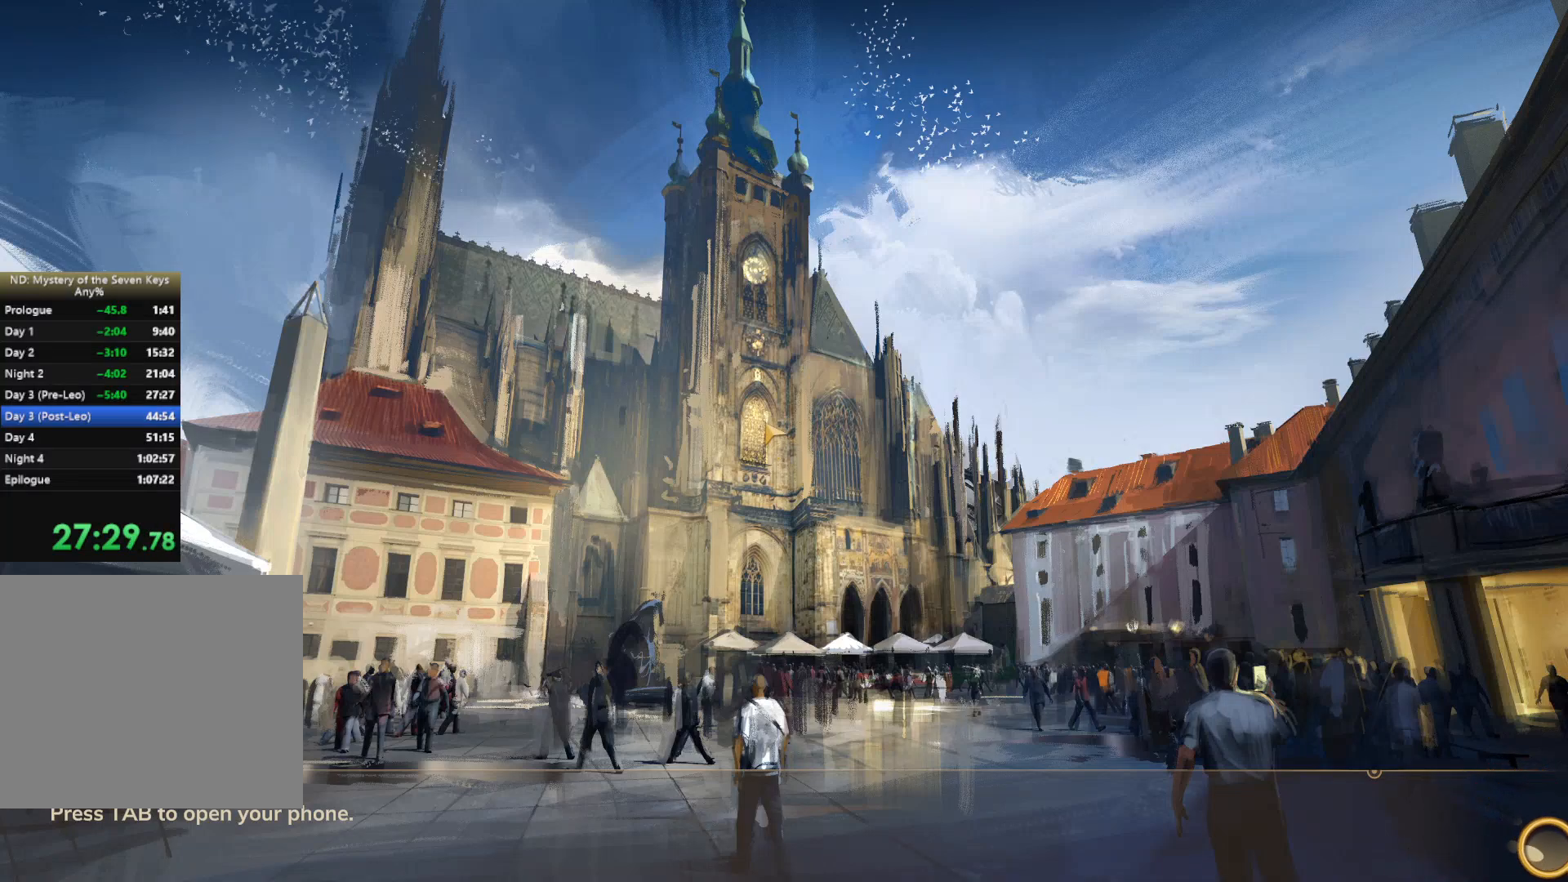
{"keys": [], "mouse": [], "events": []}
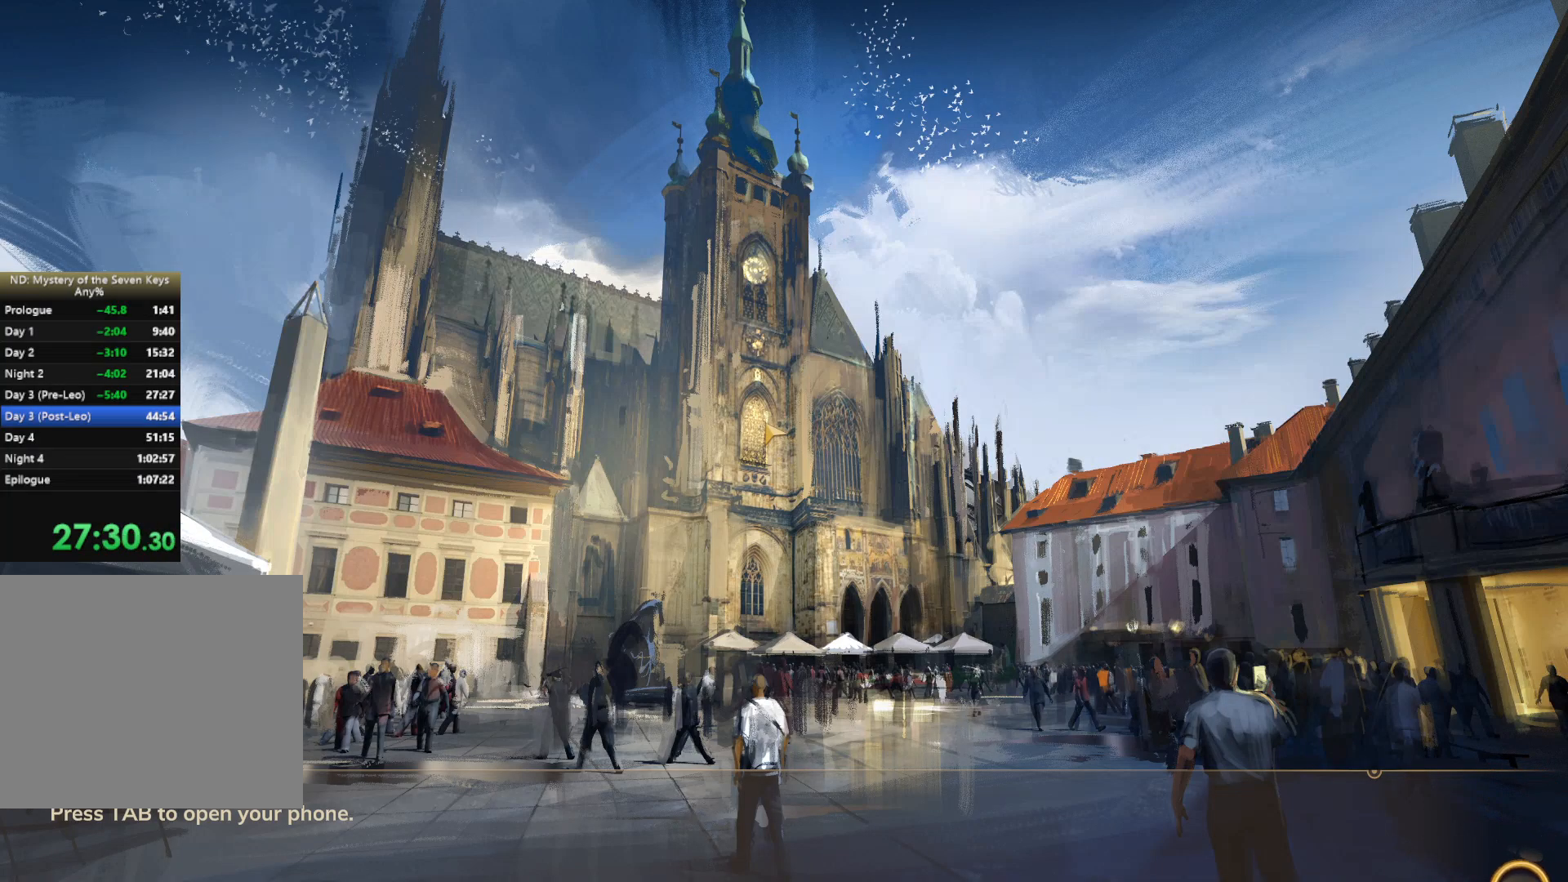
{"keys": [], "mouse": [], "events": []}
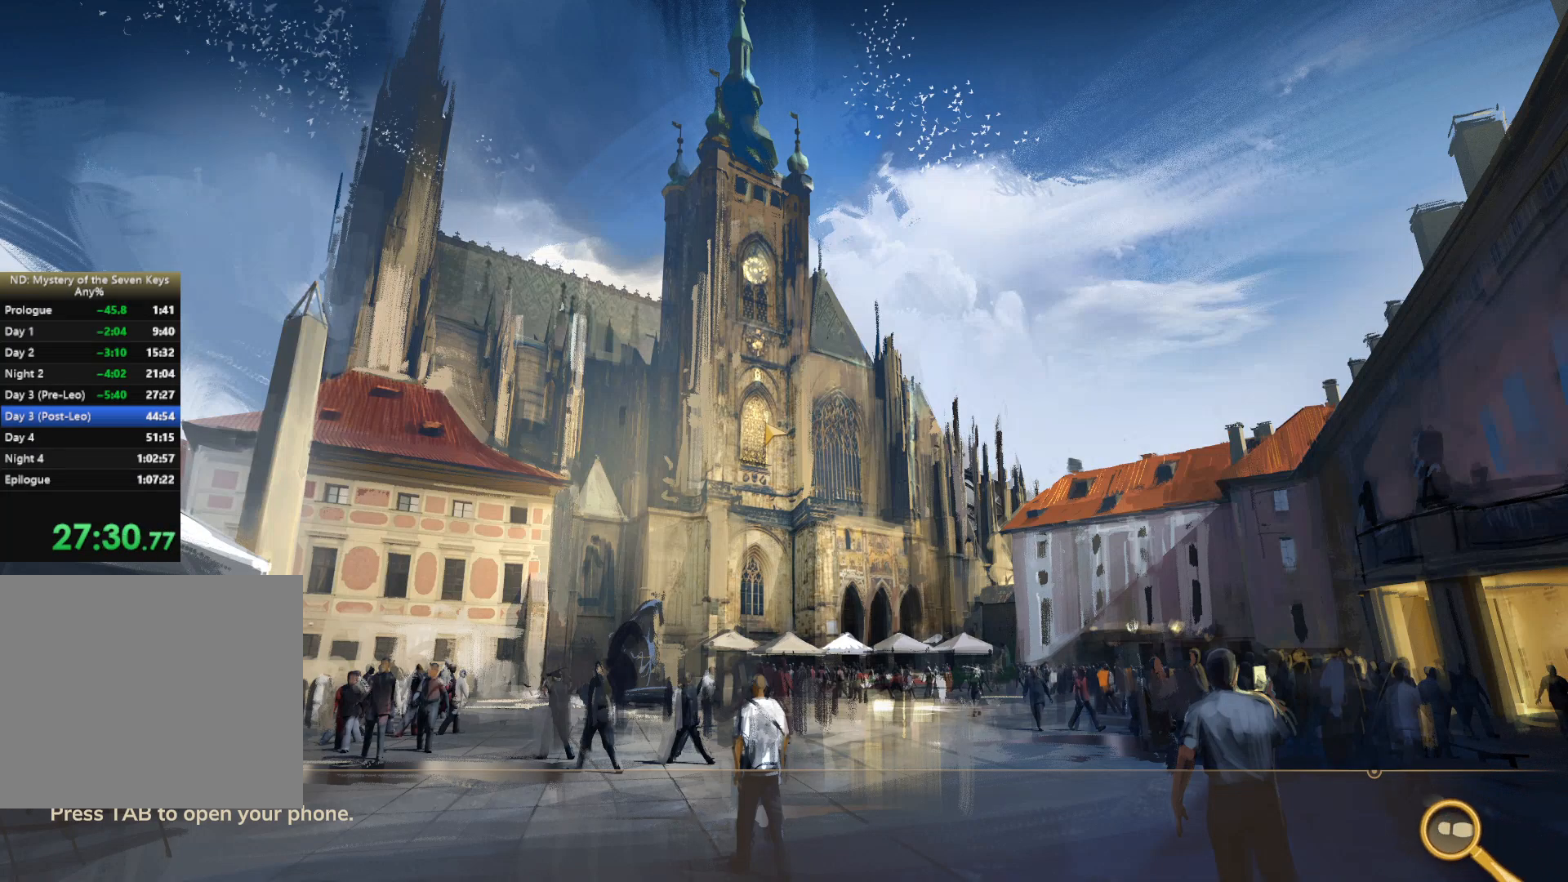
{"keys": [], "mouse": [], "events": []}
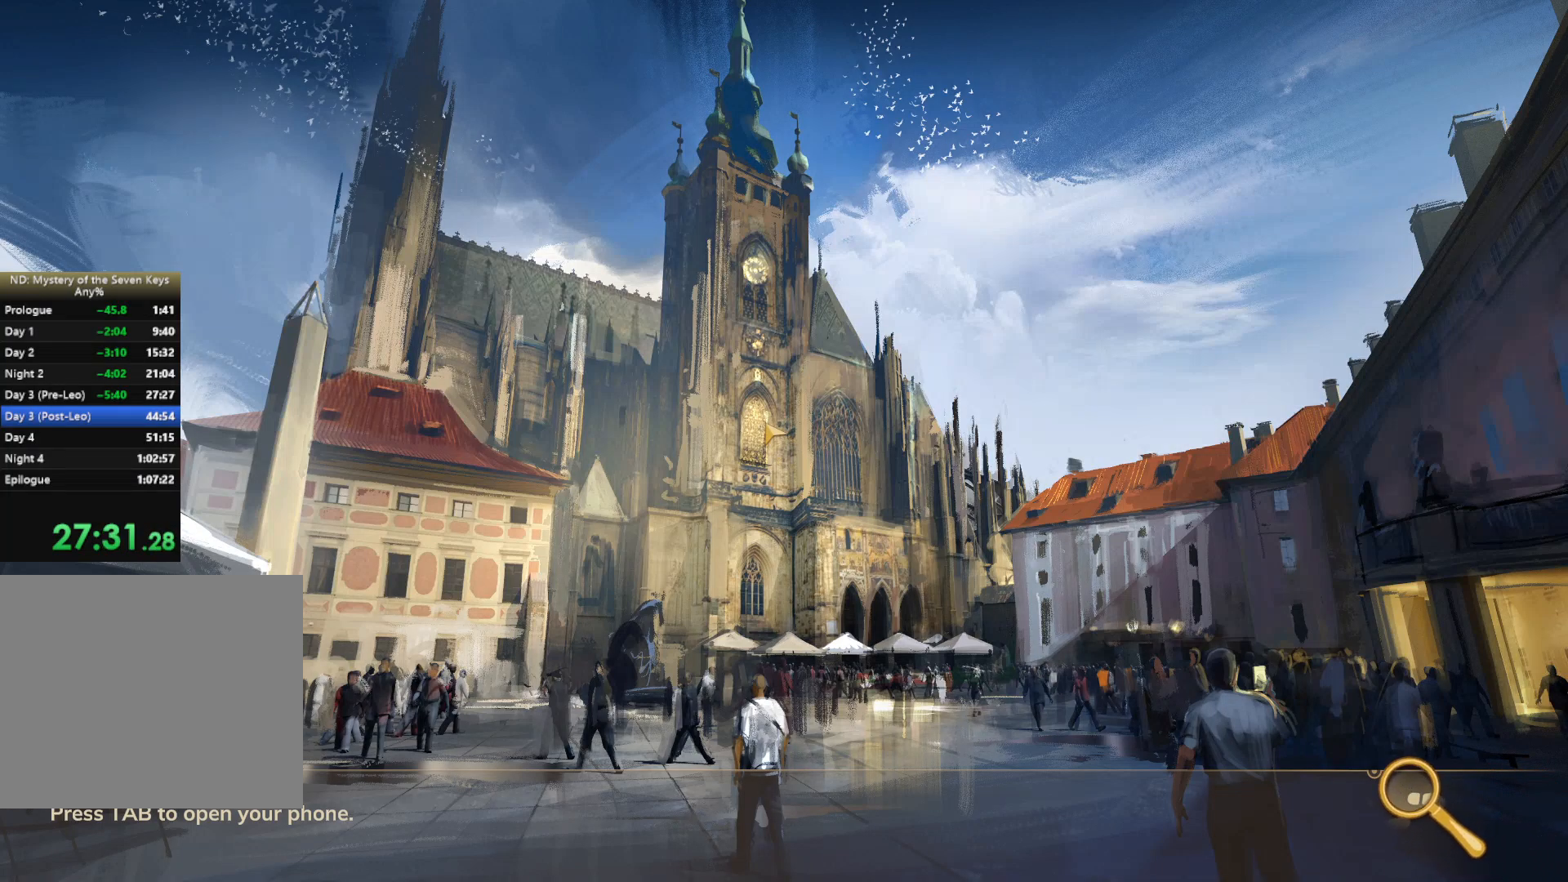
{"keys": ["w"], "mouse": [], "events": [[333, "w", "down"]]}
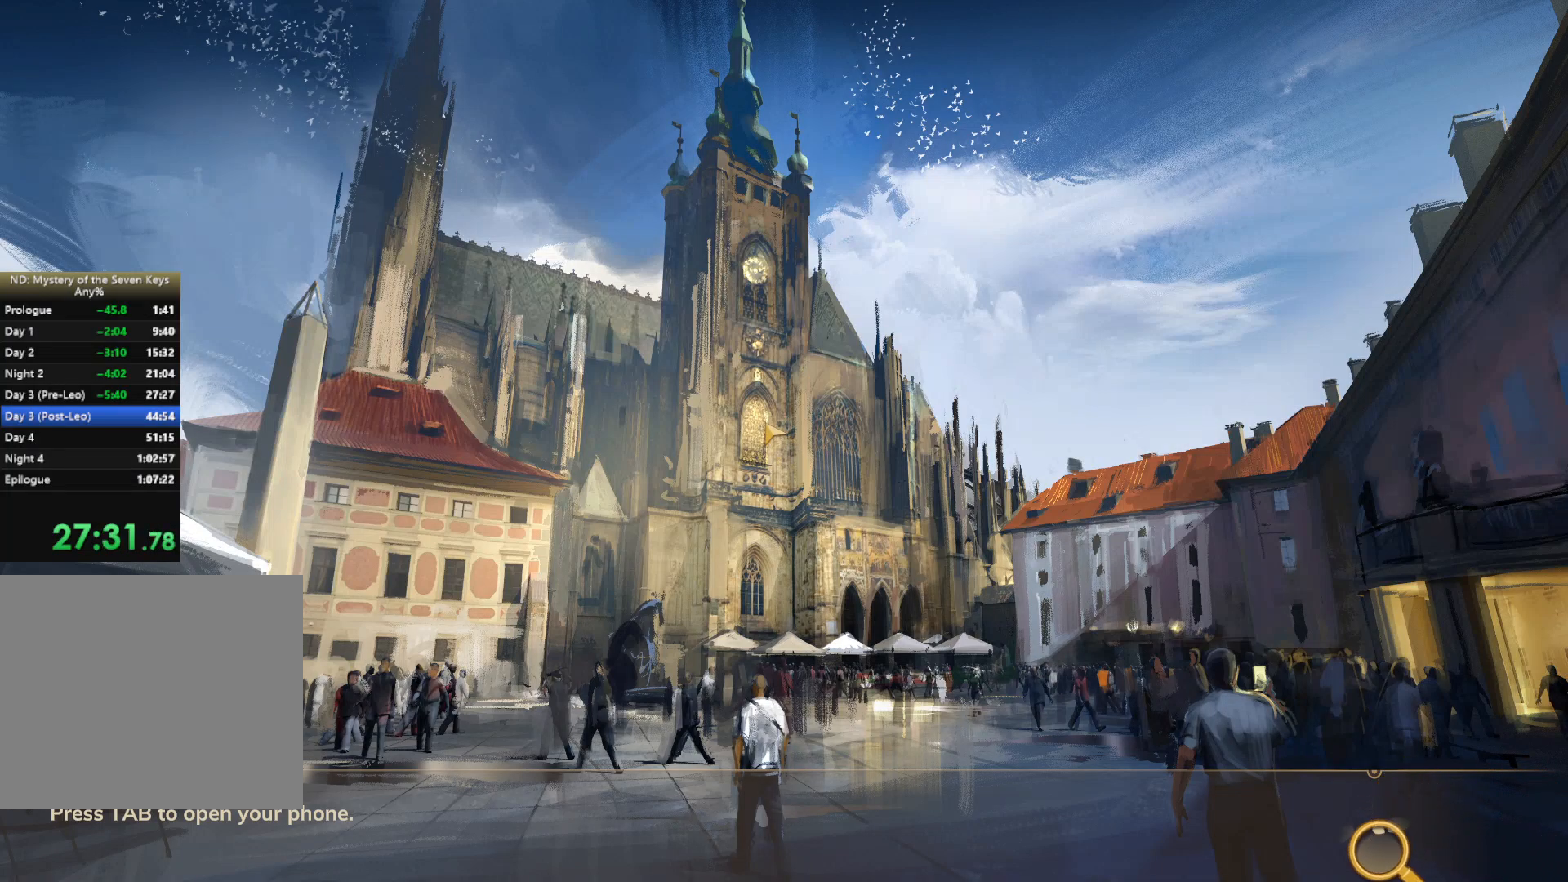
{"keys": ["w"], "mouse": [], "events": []}
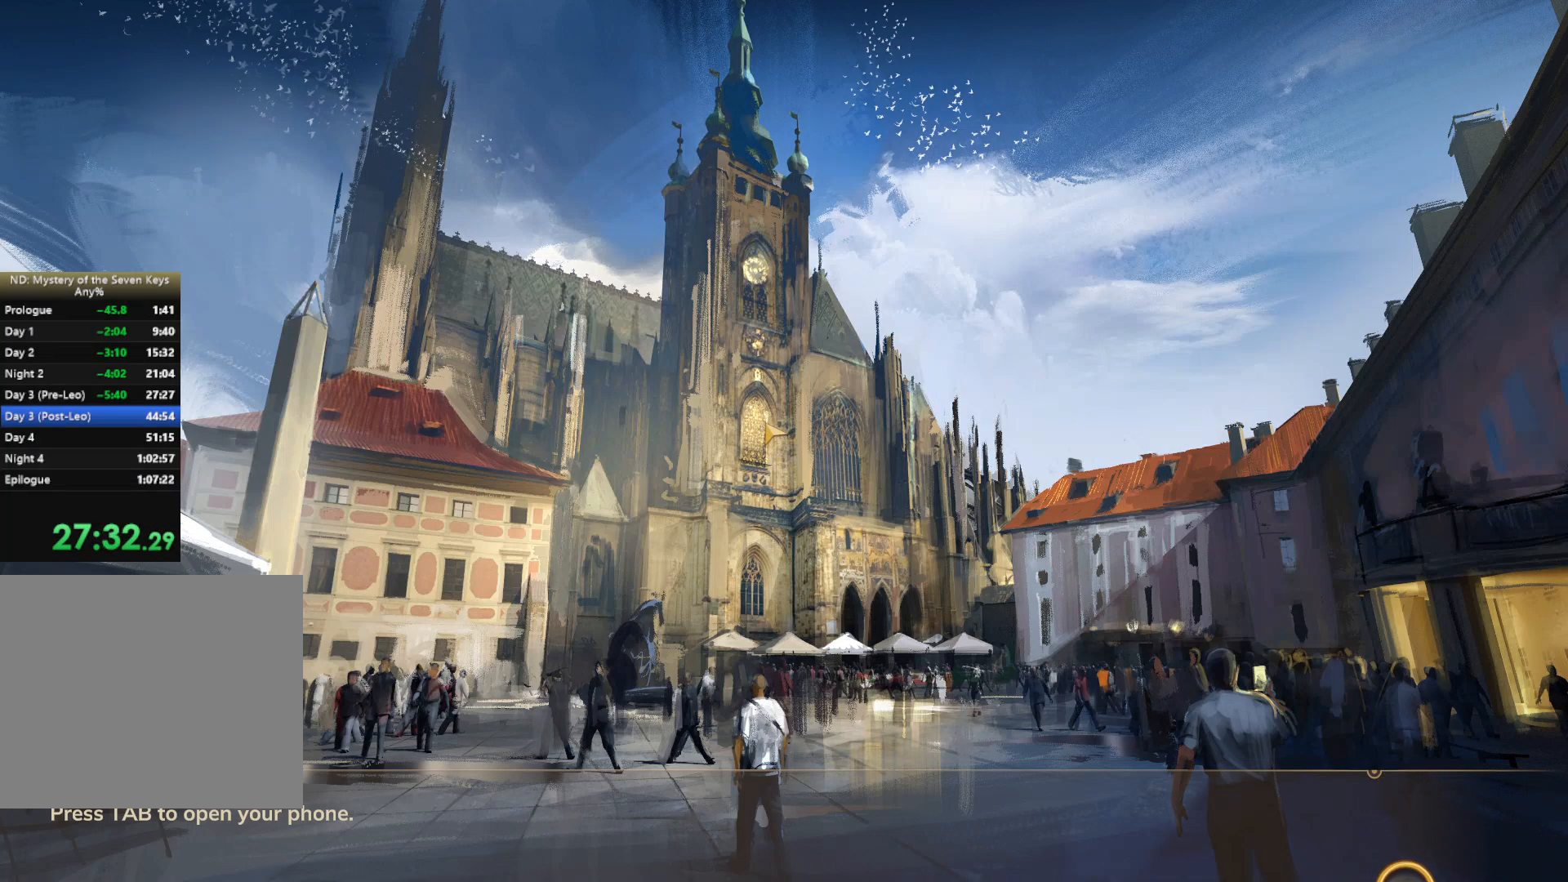
{"keys": ["w"], "mouse": [], "events": []}
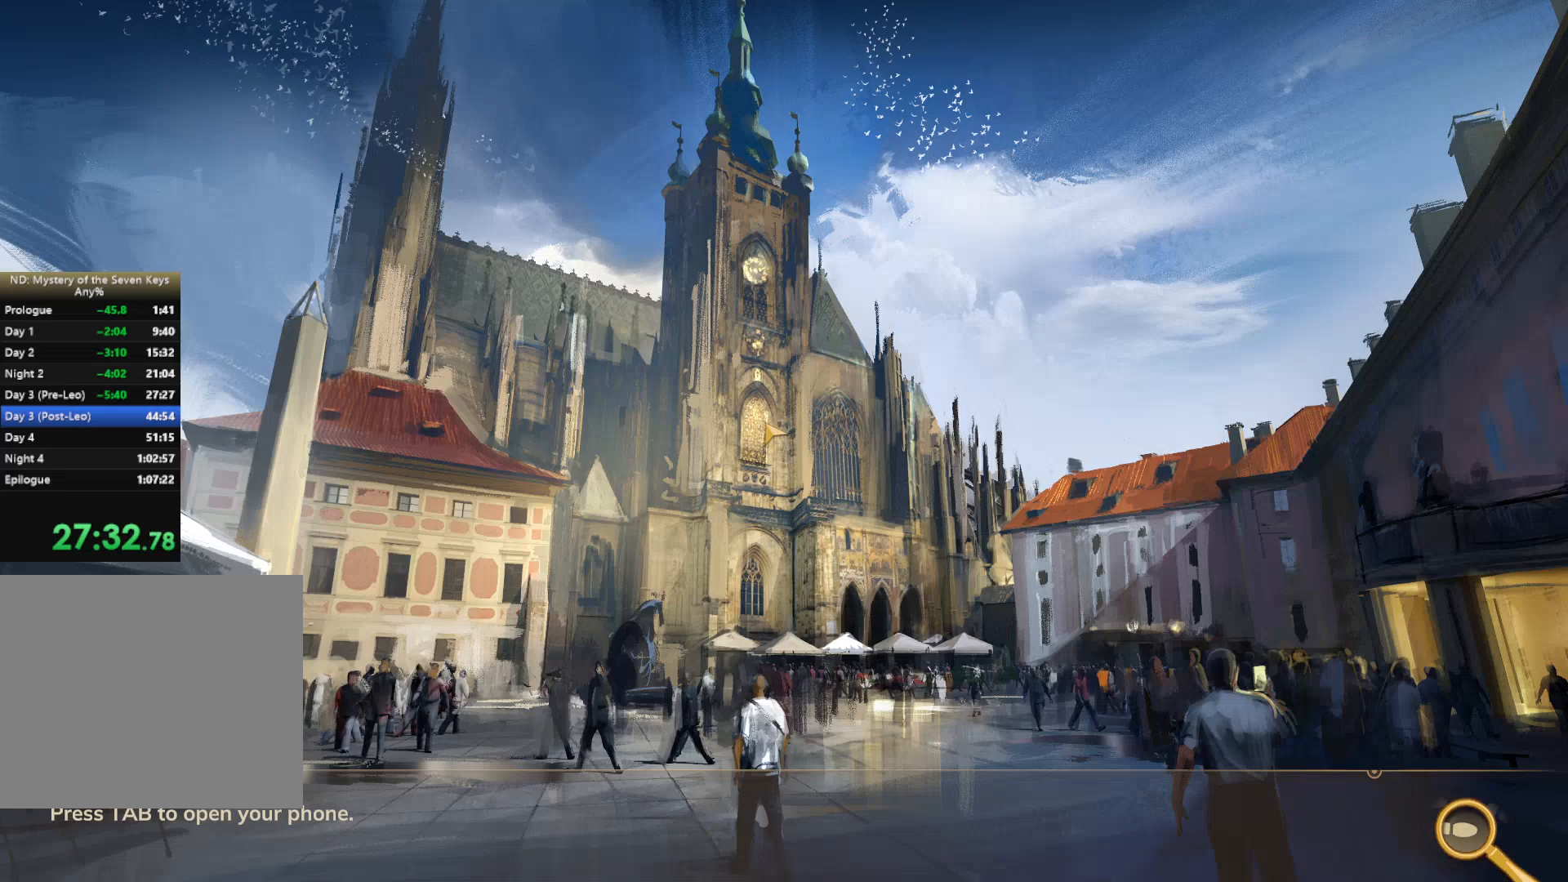
{"keys": ["w"], "mouse": [], "events": []}
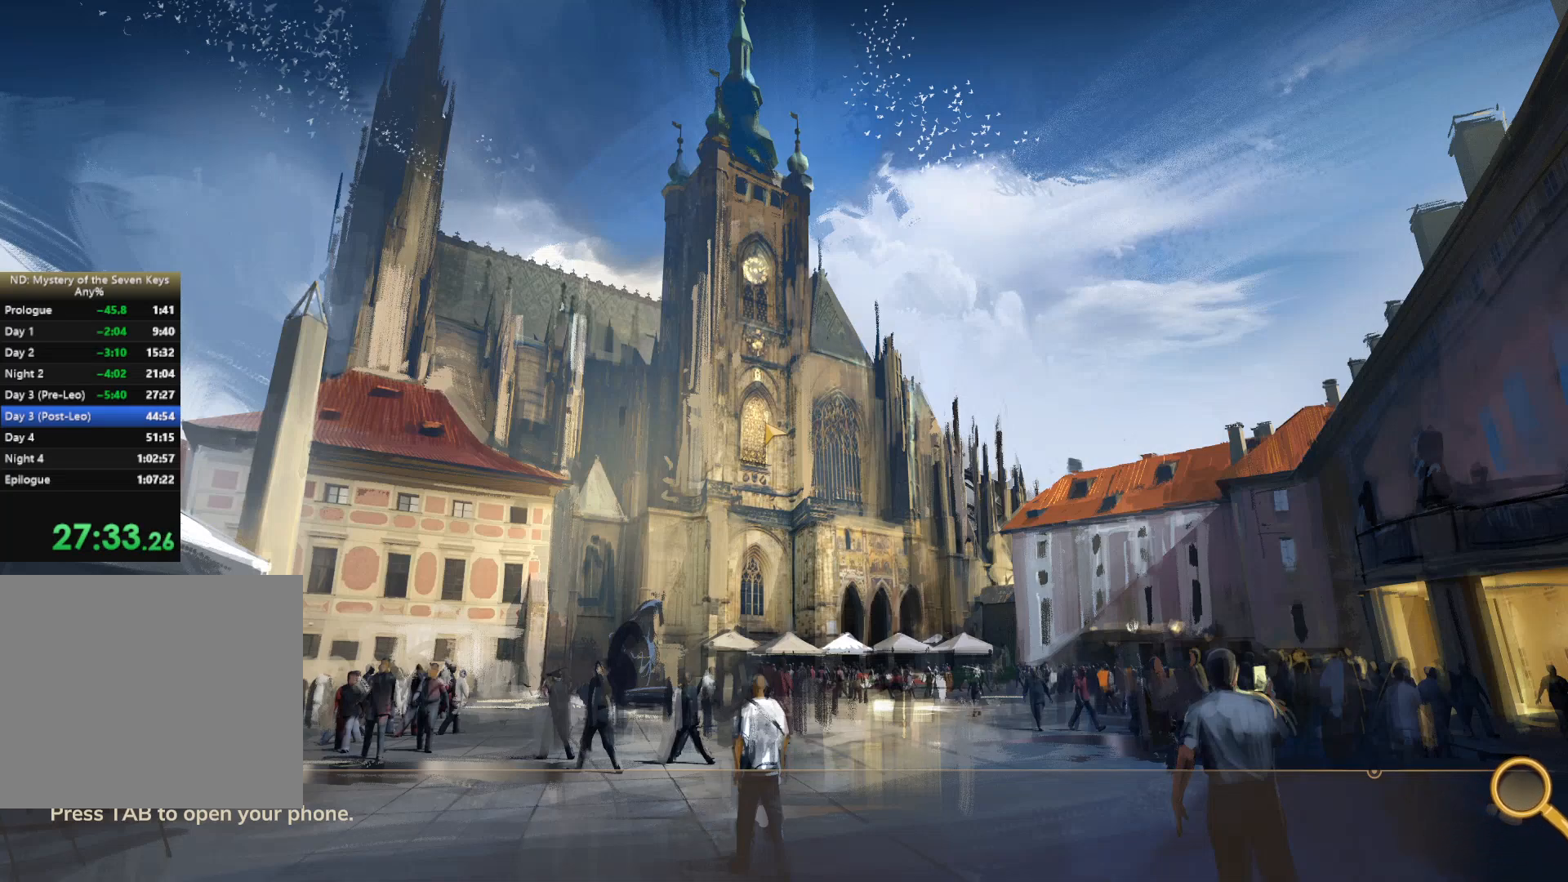
{"keys": ["w"], "mouse": [], "events": []}
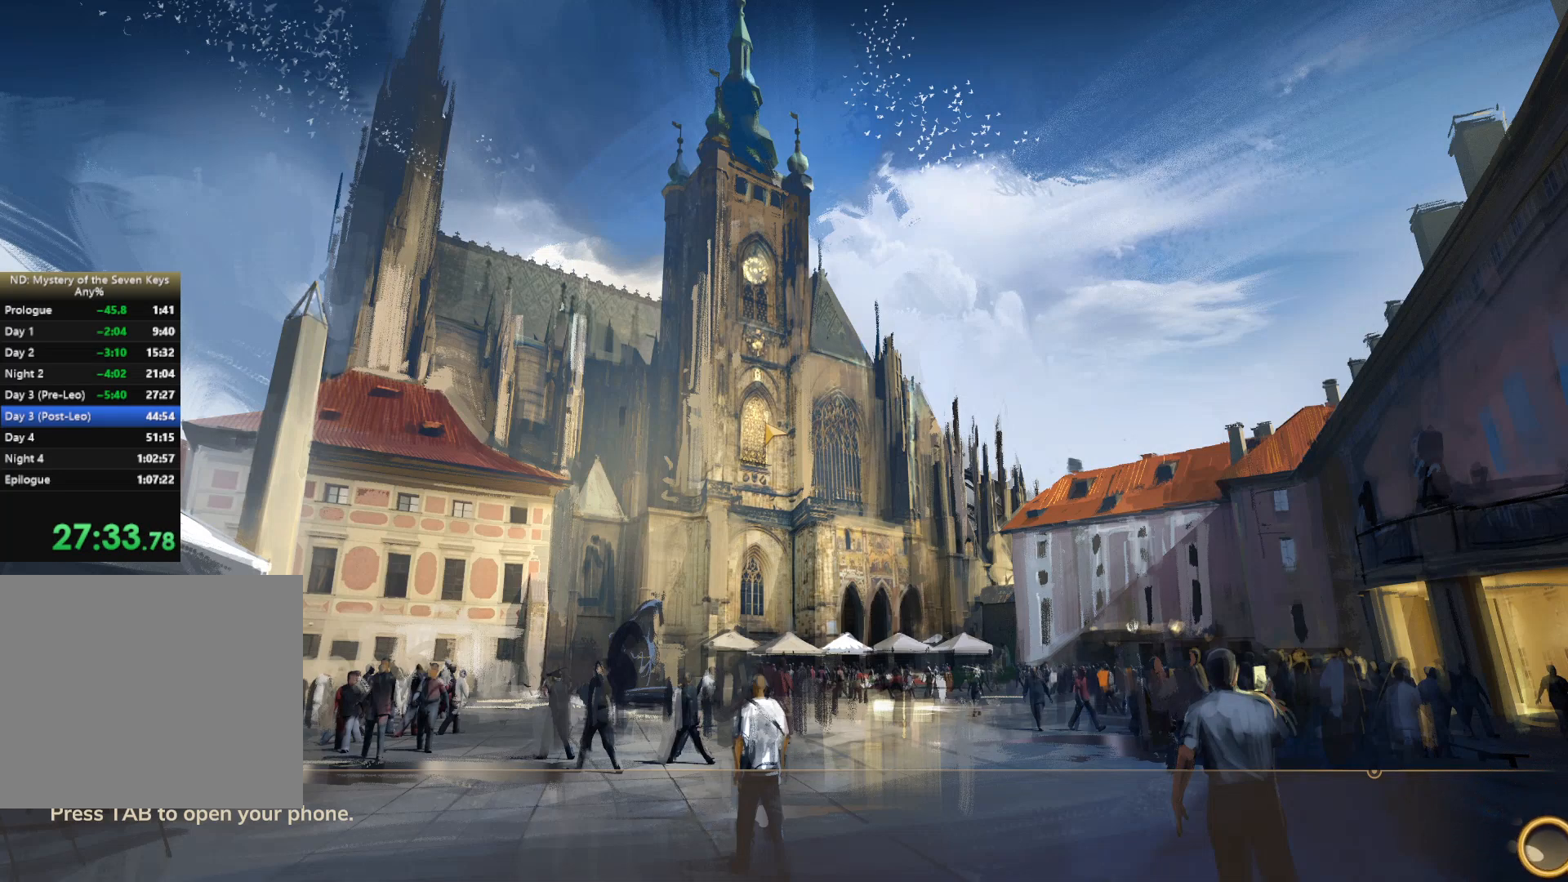
{"keys": ["w"], "mouse": [], "events": []}
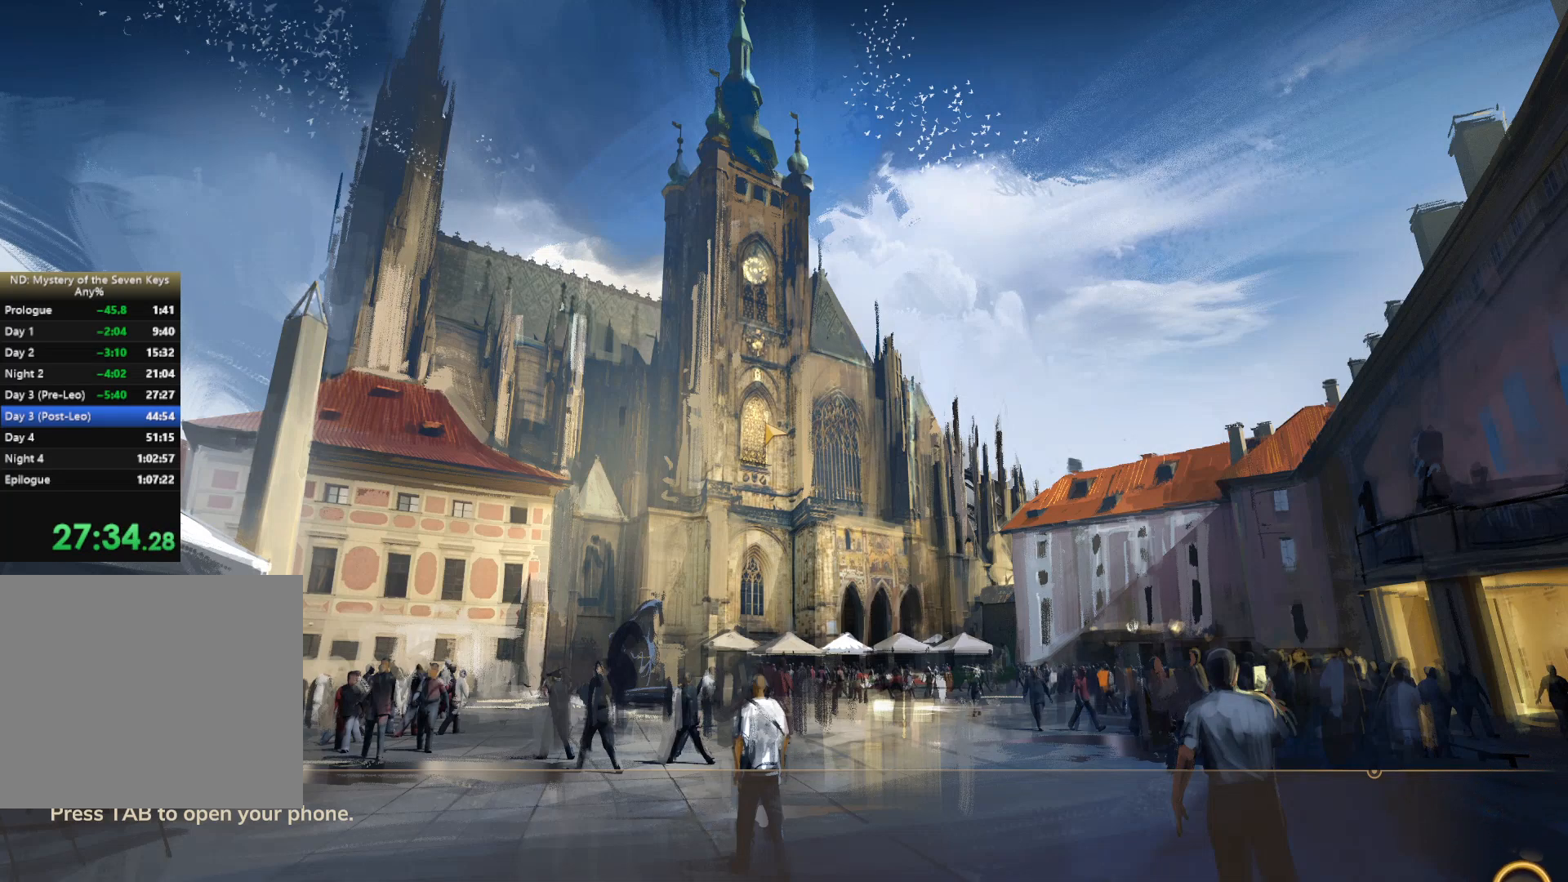
{"keys": ["w"], "mouse": [], "events": []}
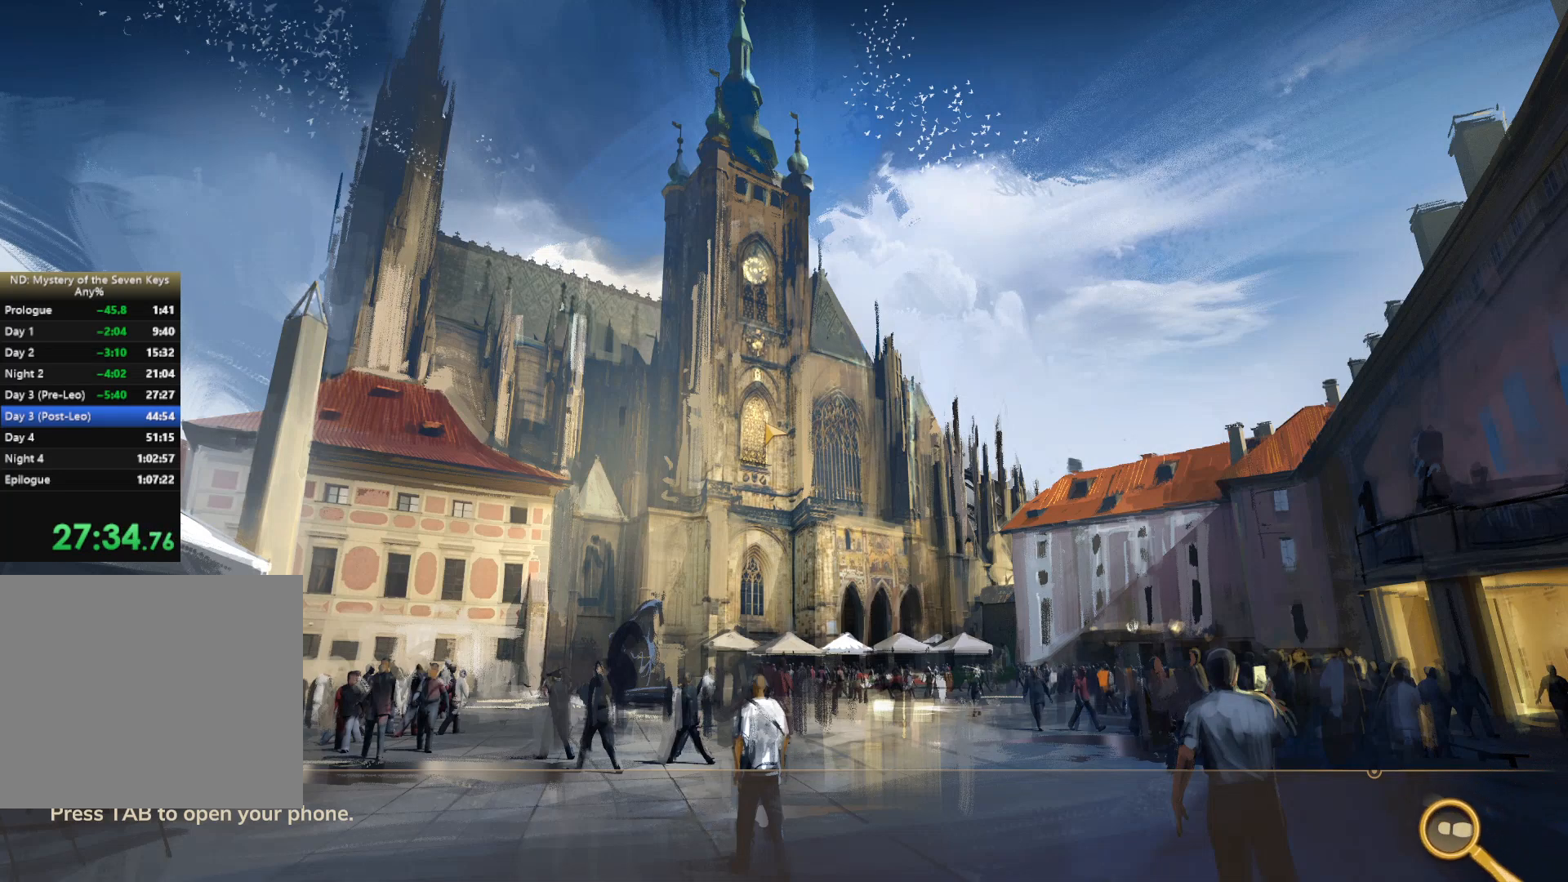
{"keys": ["w"], "mouse": [], "events": []}
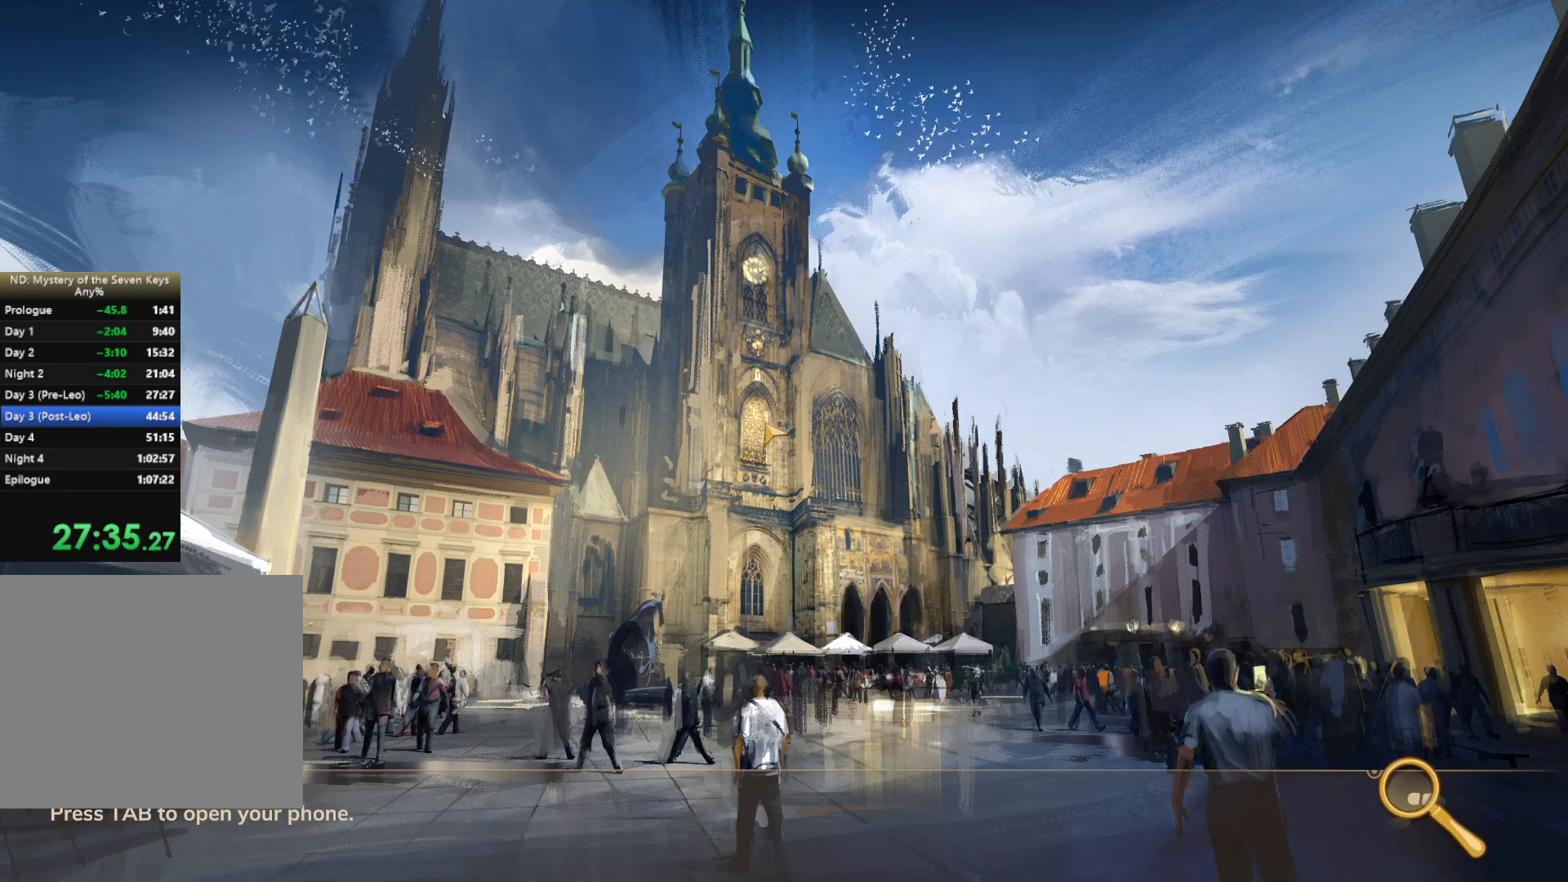
{"keys": ["w"], "mouse": [], "events": []}
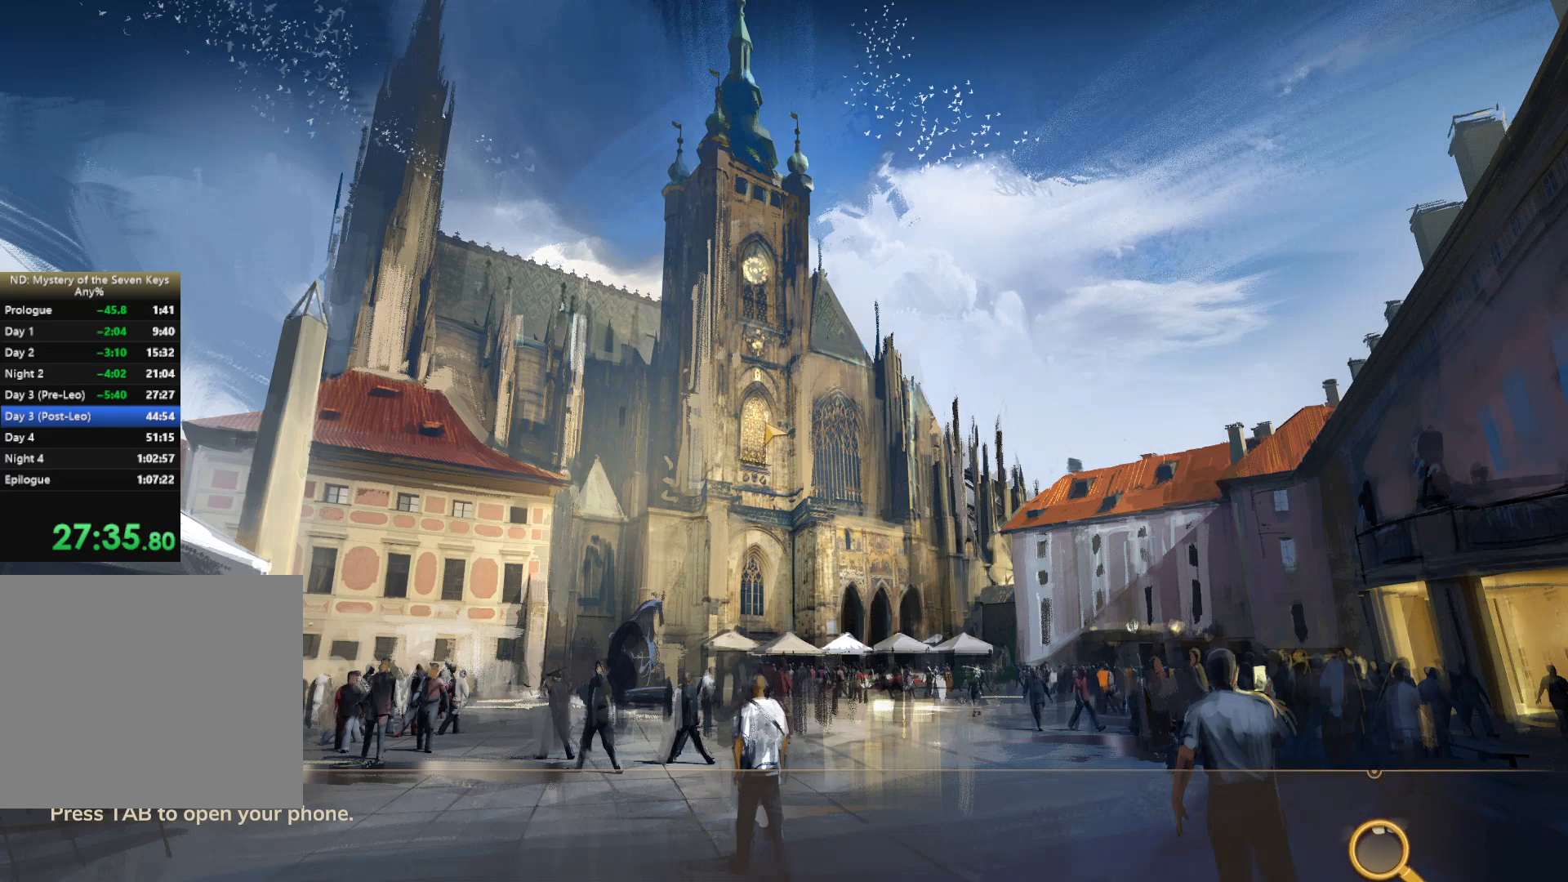
{"keys": ["w"], "mouse": [], "events": []}
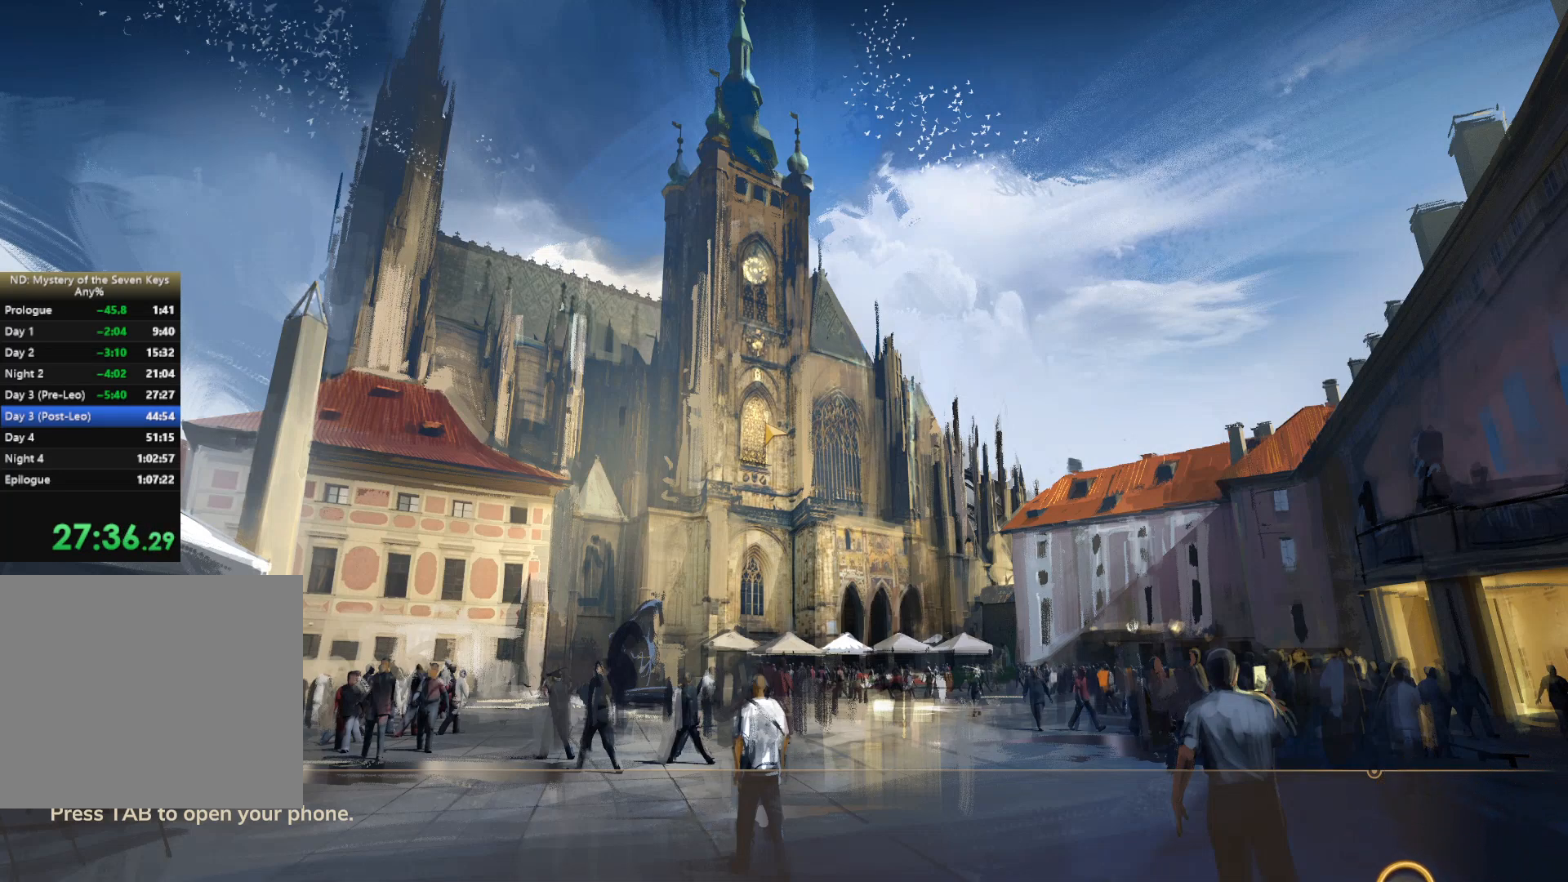
{"keys": ["w"], "mouse": [], "events": []}
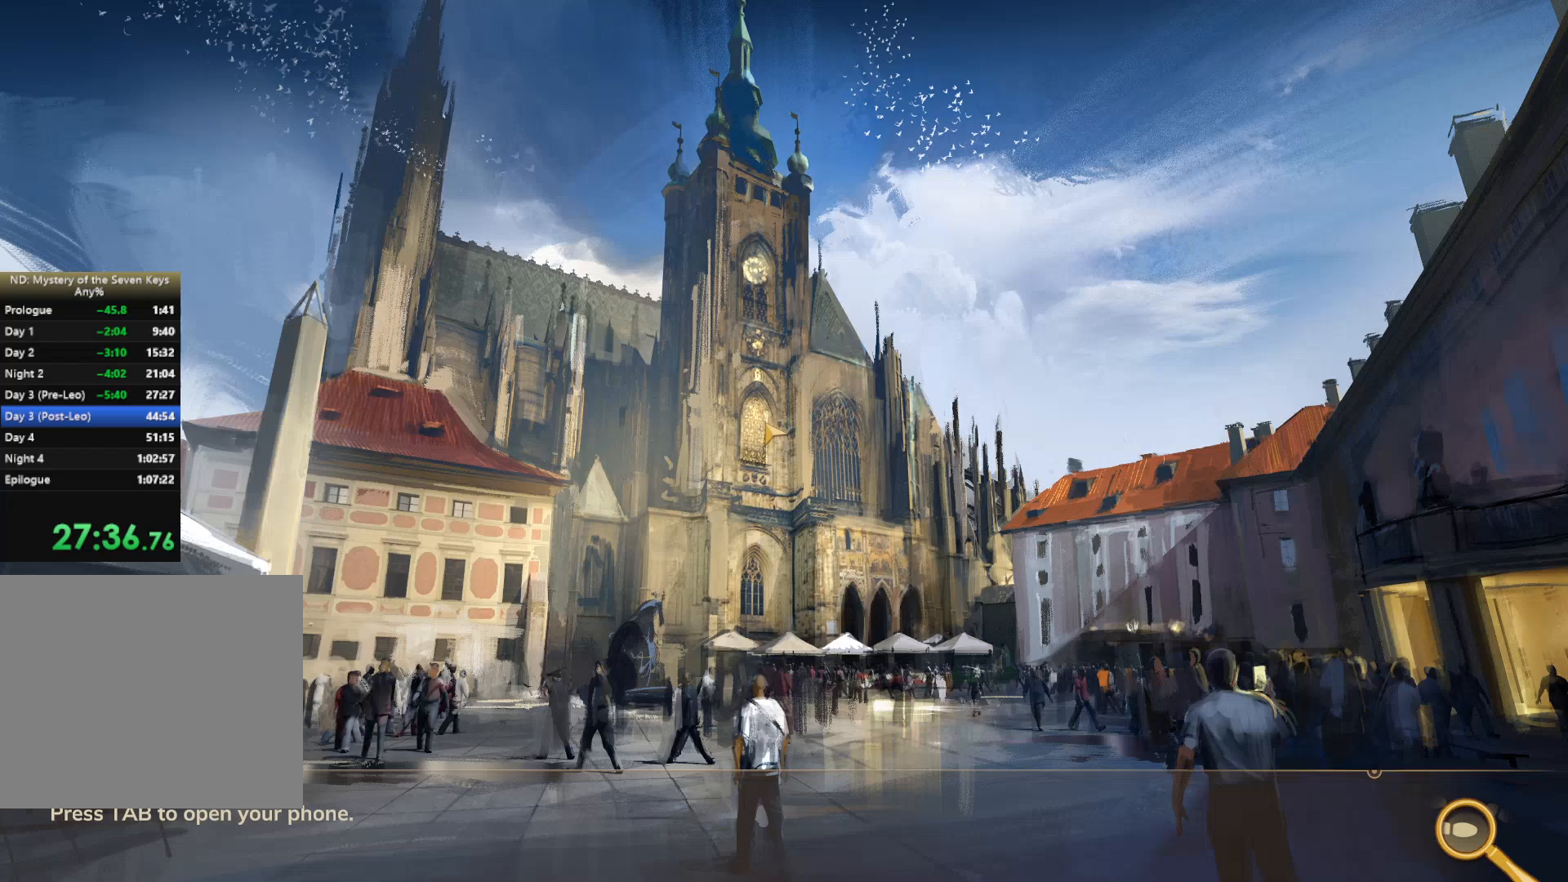
{"keys": ["w"], "mouse": [], "events": []}
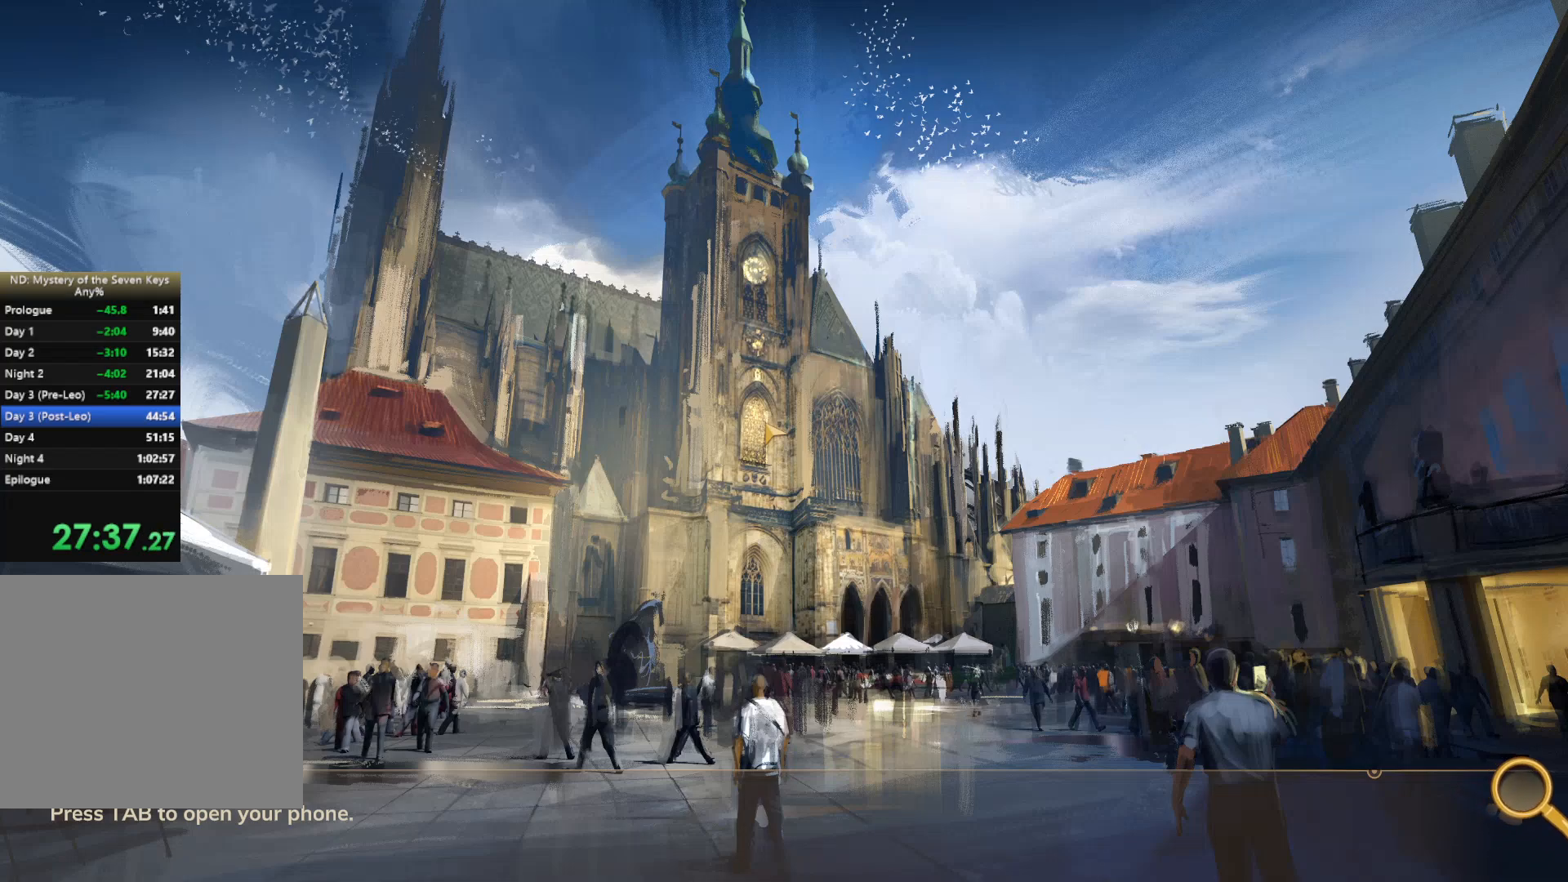
{"keys": ["w"], "mouse": [], "events": []}
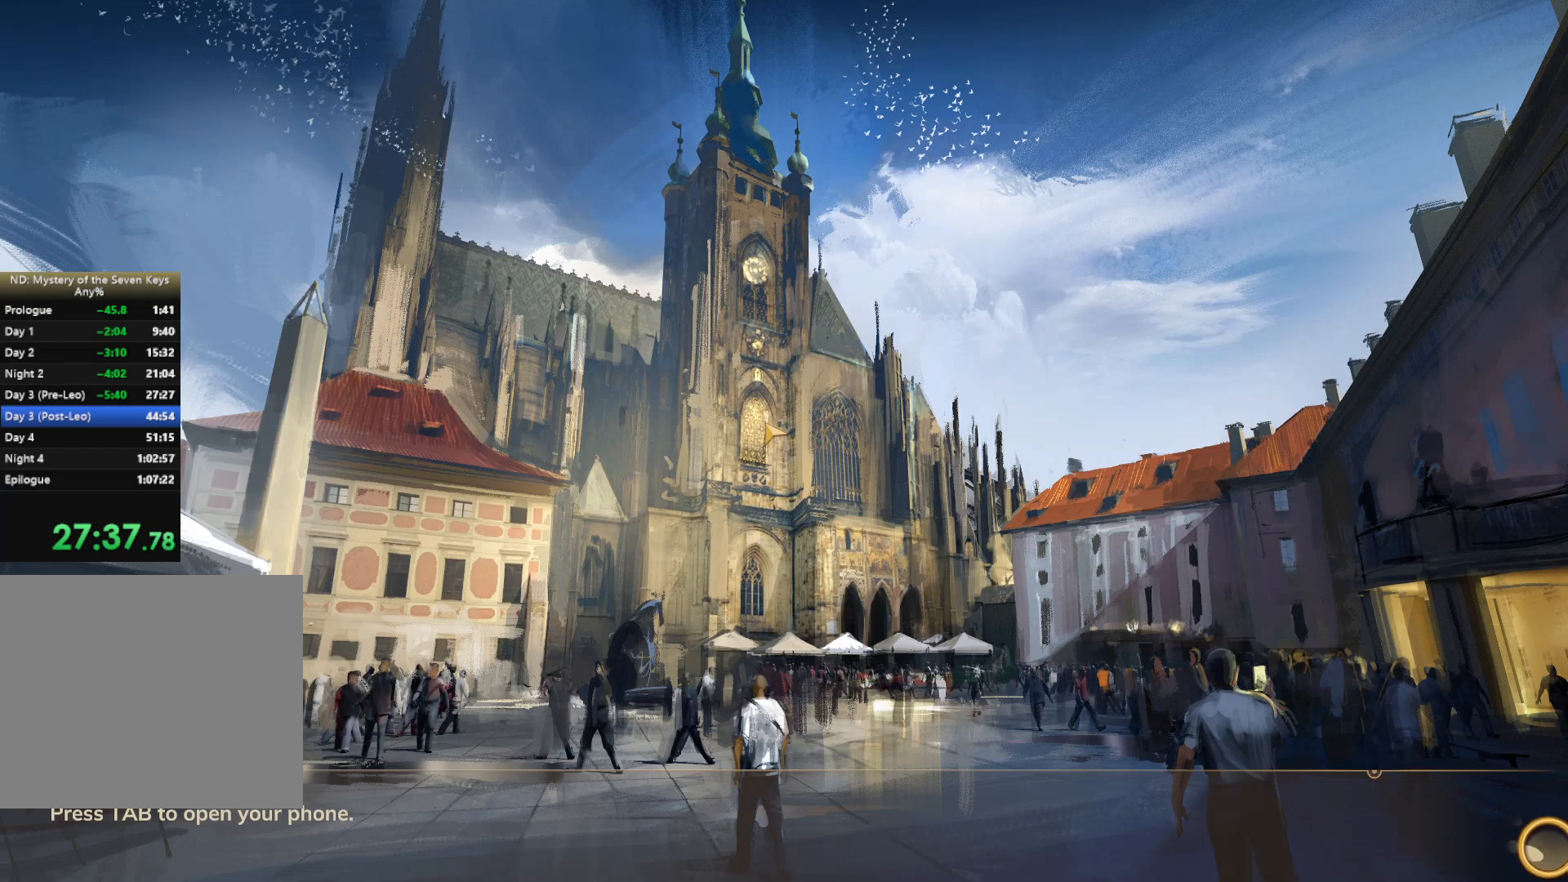
{"keys": ["w"], "mouse": [], "events": []}
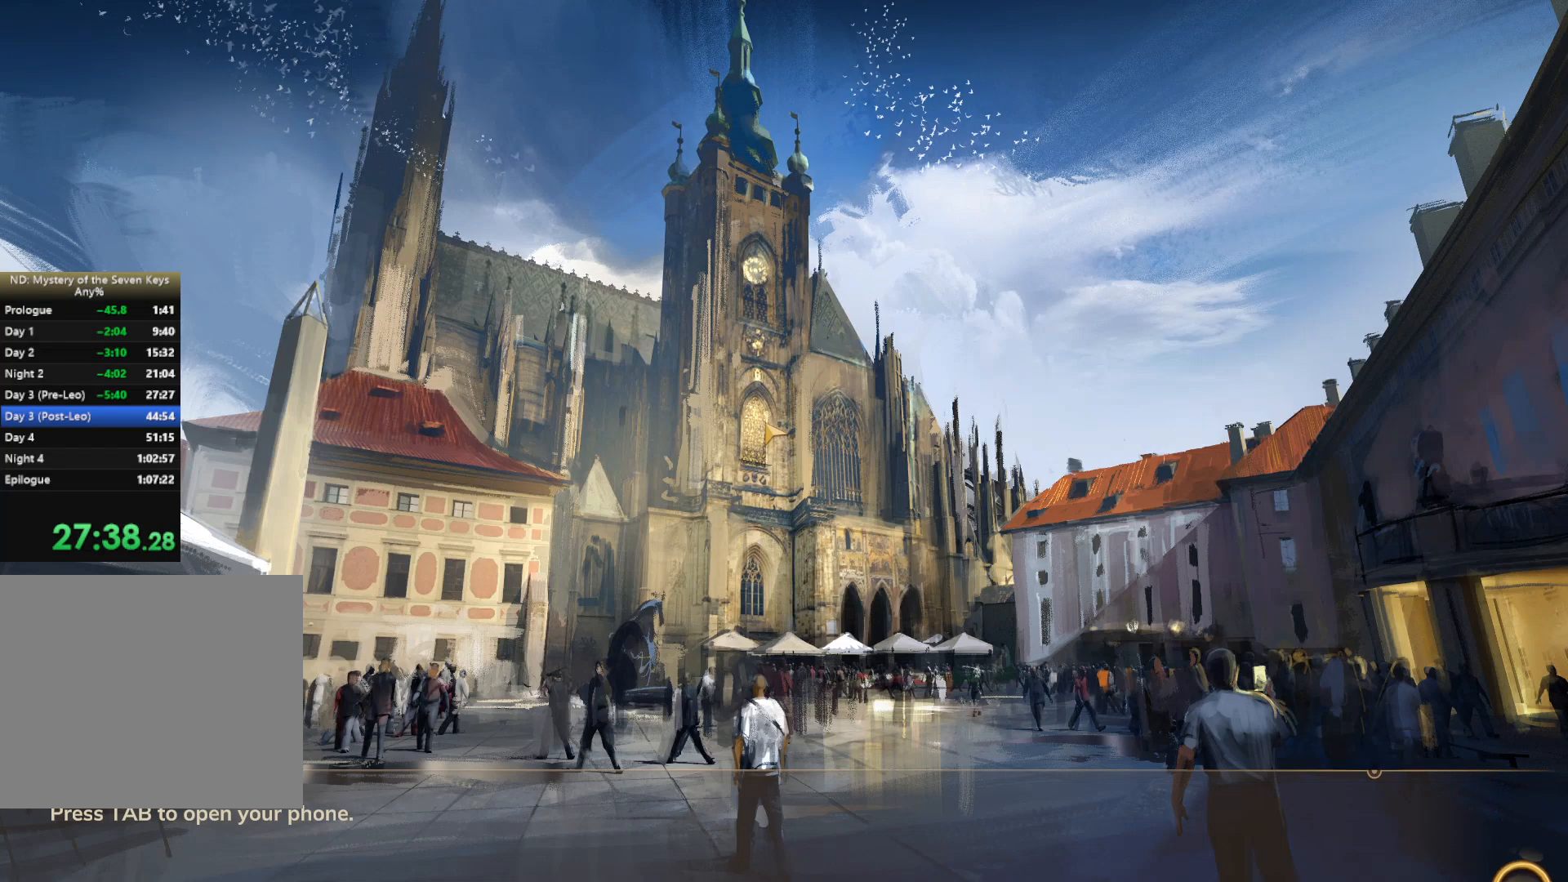
{"keys": ["w"], "mouse": [], "events": []}
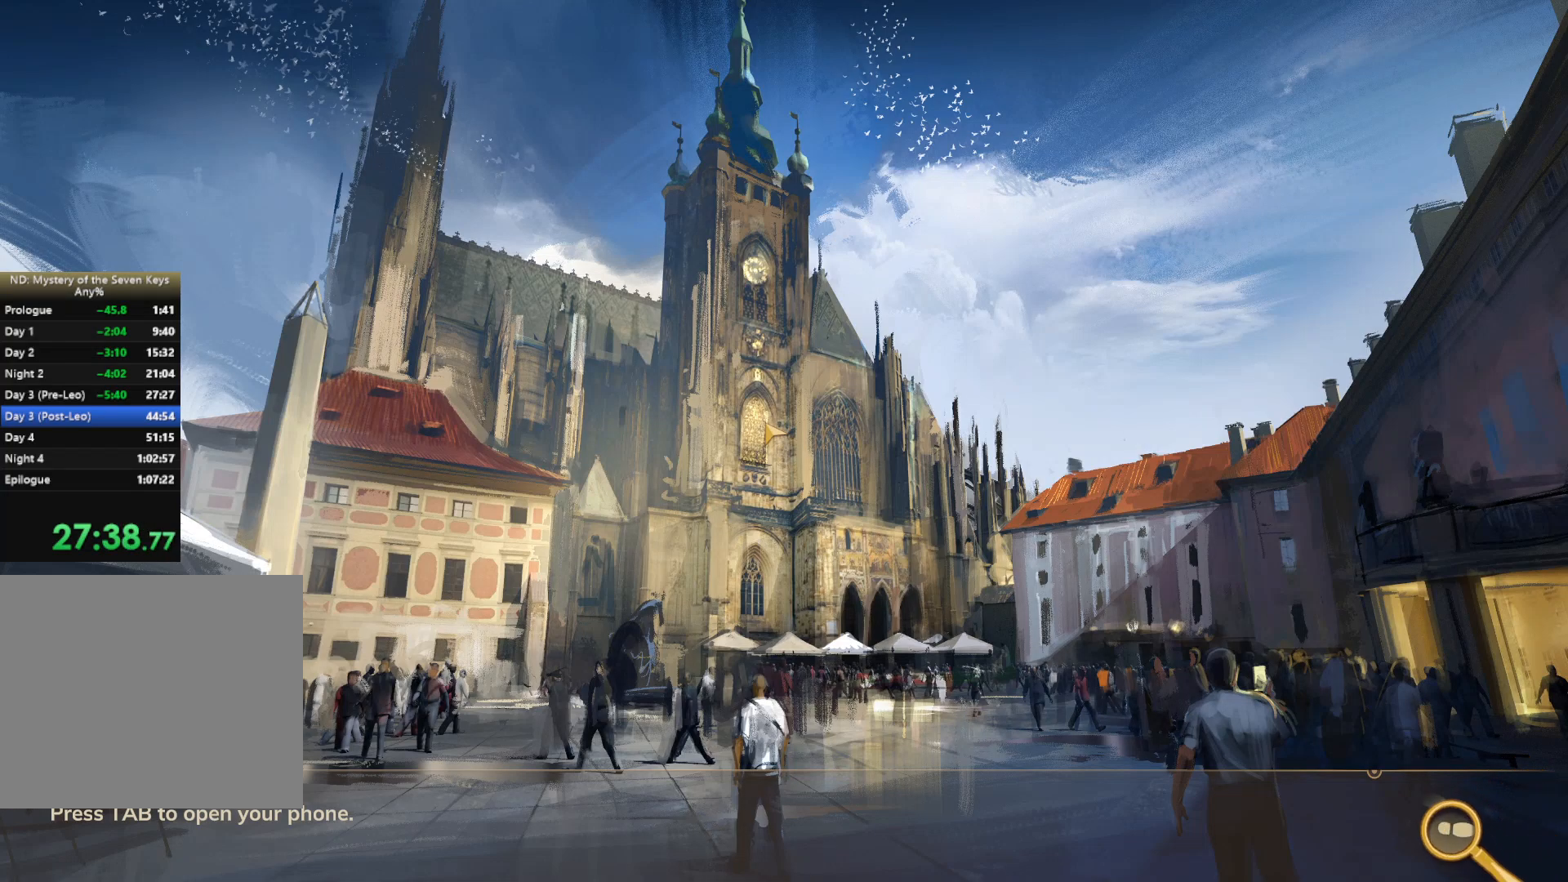
{"keys": ["w"], "mouse": [], "events": []}